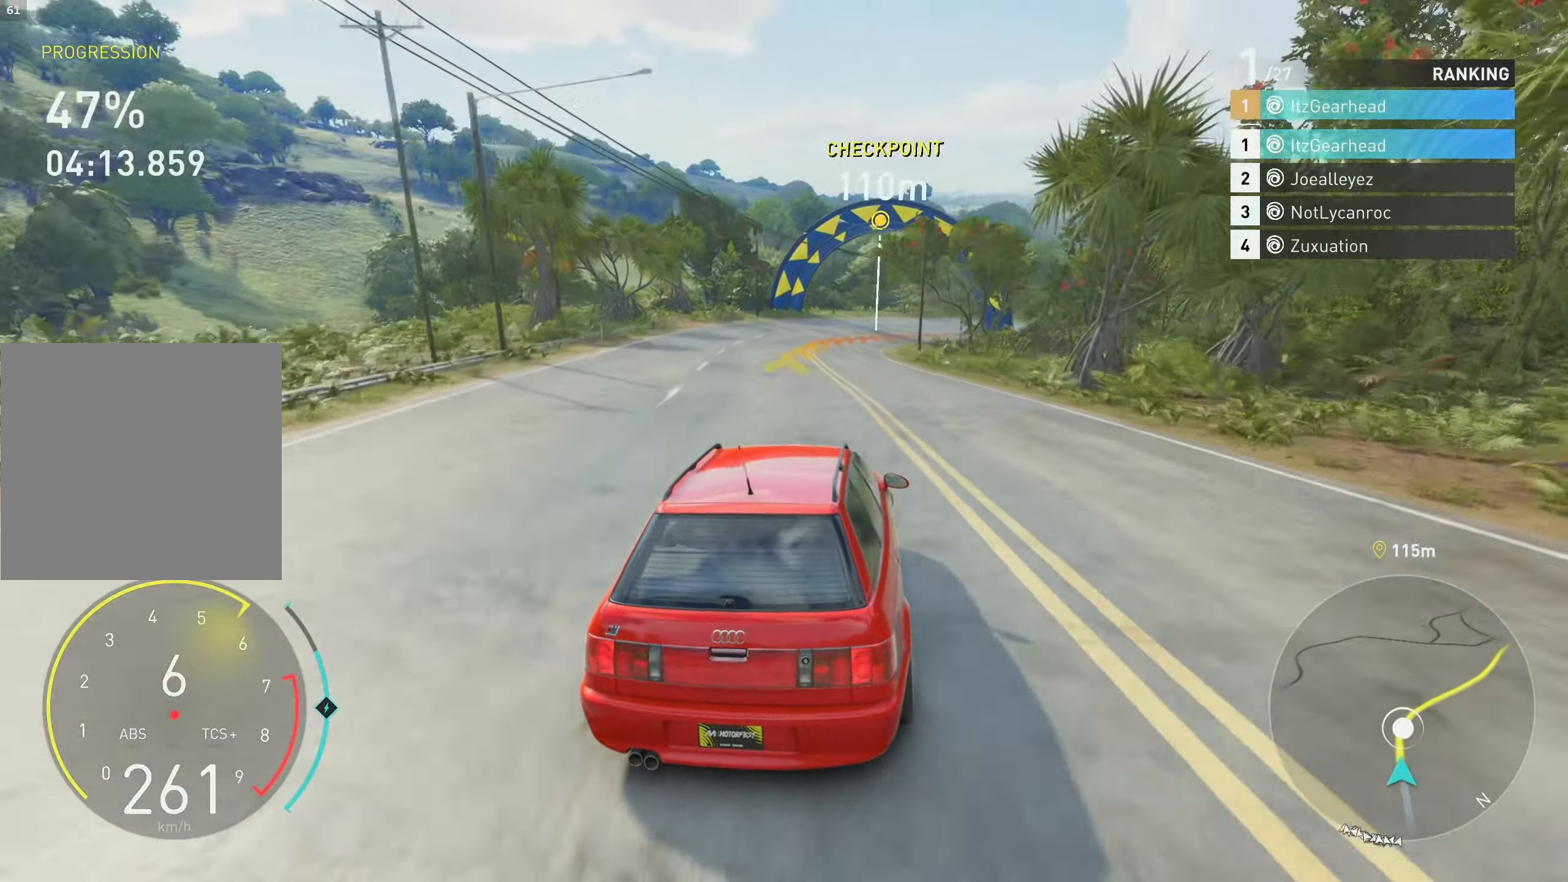
Gameplay with a controller (Xbox layout); each line is a JSON object with the inputs held at the frame after it. "events" lists button and stick changes between this image and that frame as [ms after this image, input, new state], when the widget could be followed in between. Not read: right_stick.
{"buttons": ["R2"], "left_stick": "up-right", "events": [[383, "left_stick", "up-right"]]}
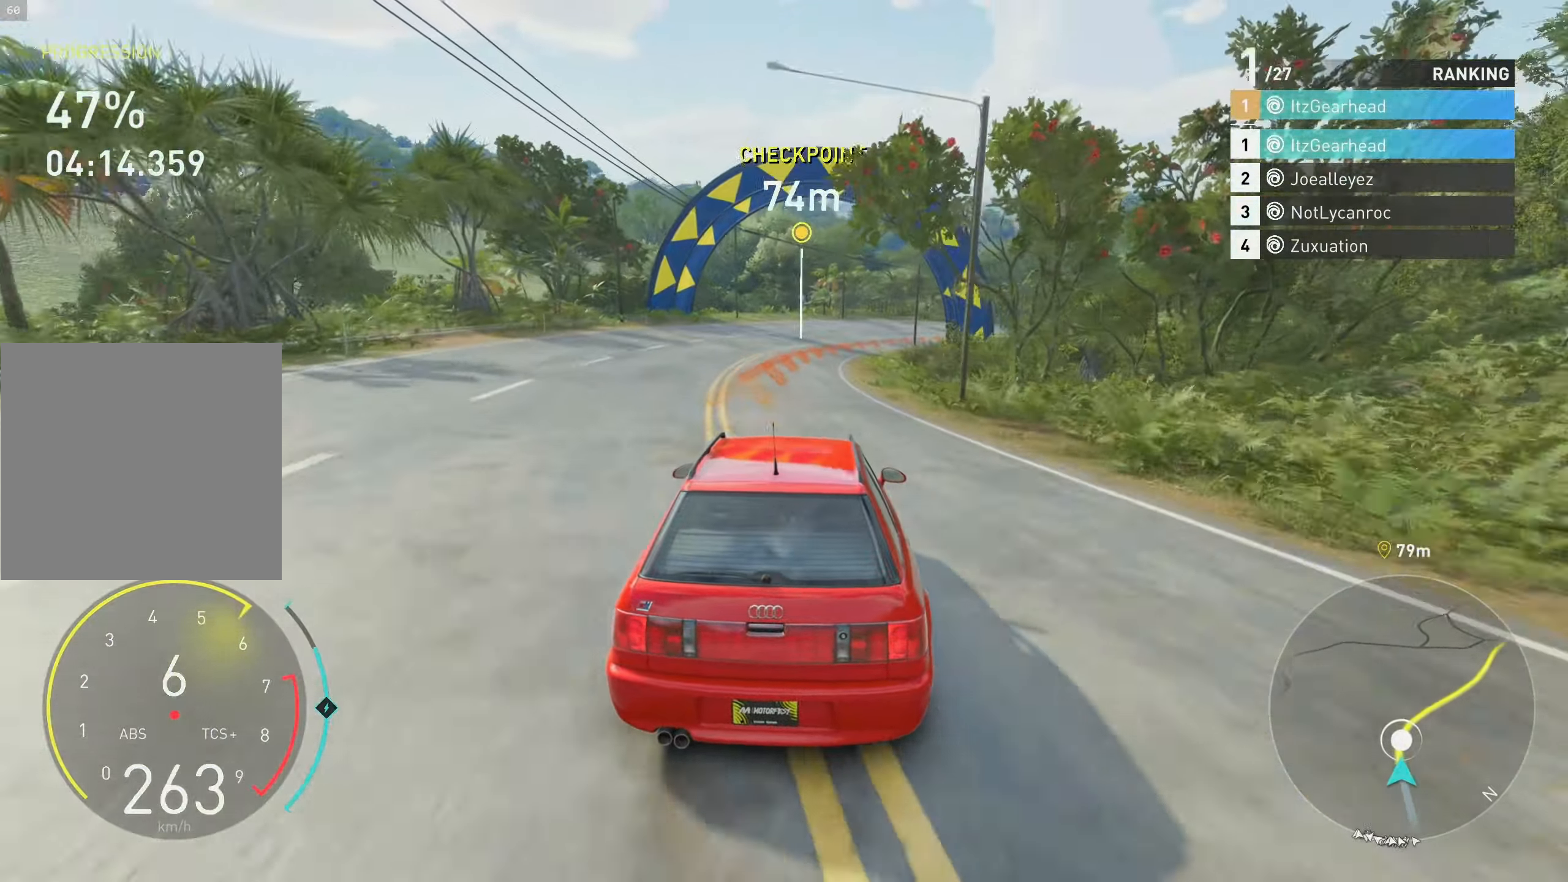
{"buttons": ["R2"], "left_stick": "up-right", "events": []}
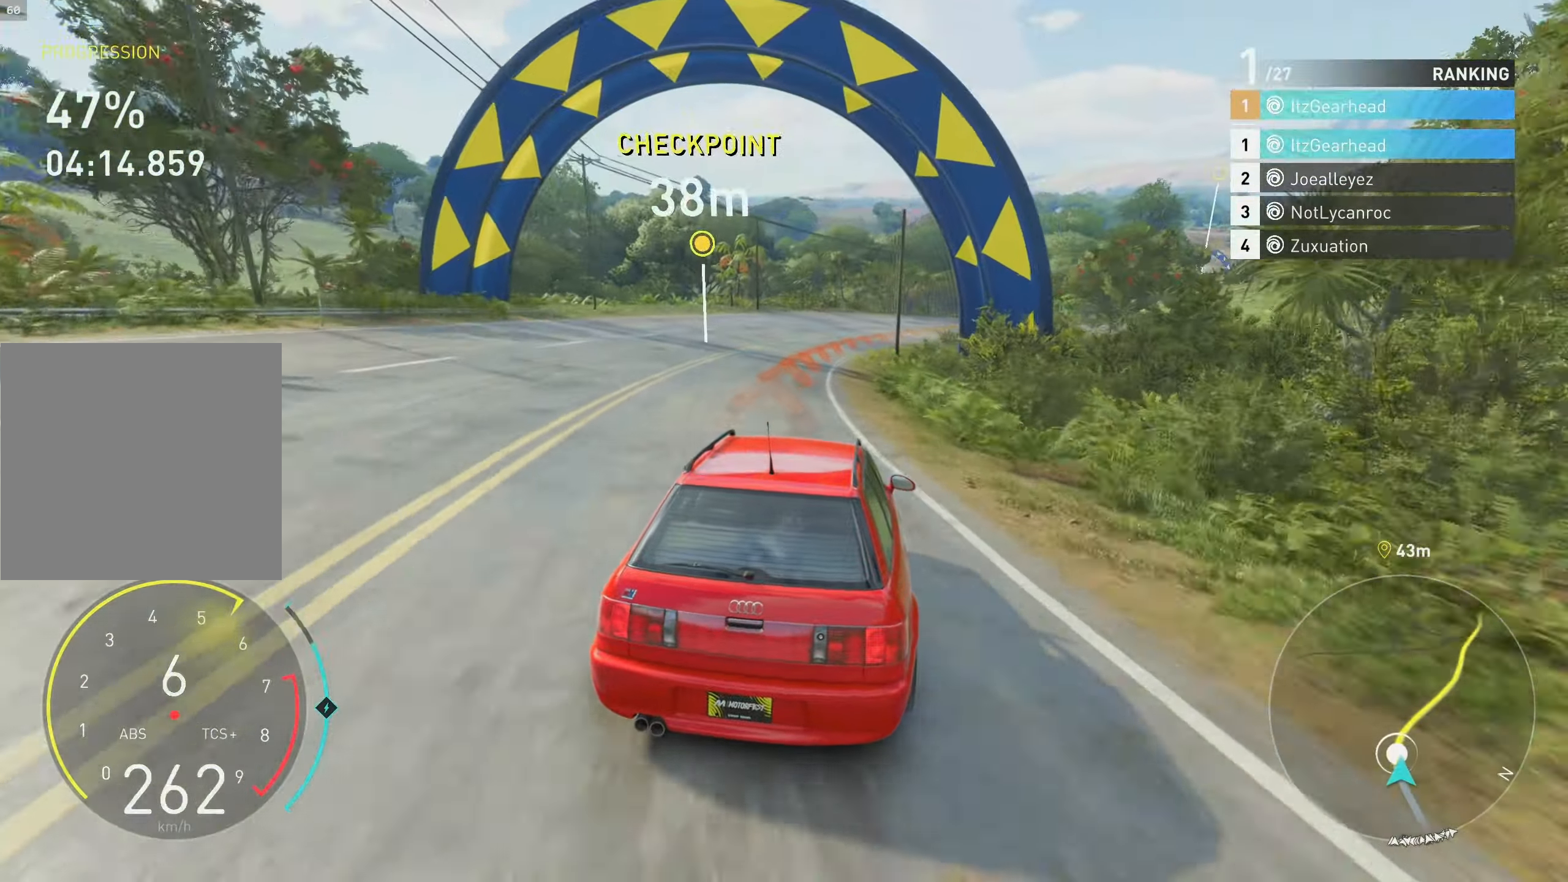
{"buttons": ["R2"], "left_stick": "up-right", "events": []}
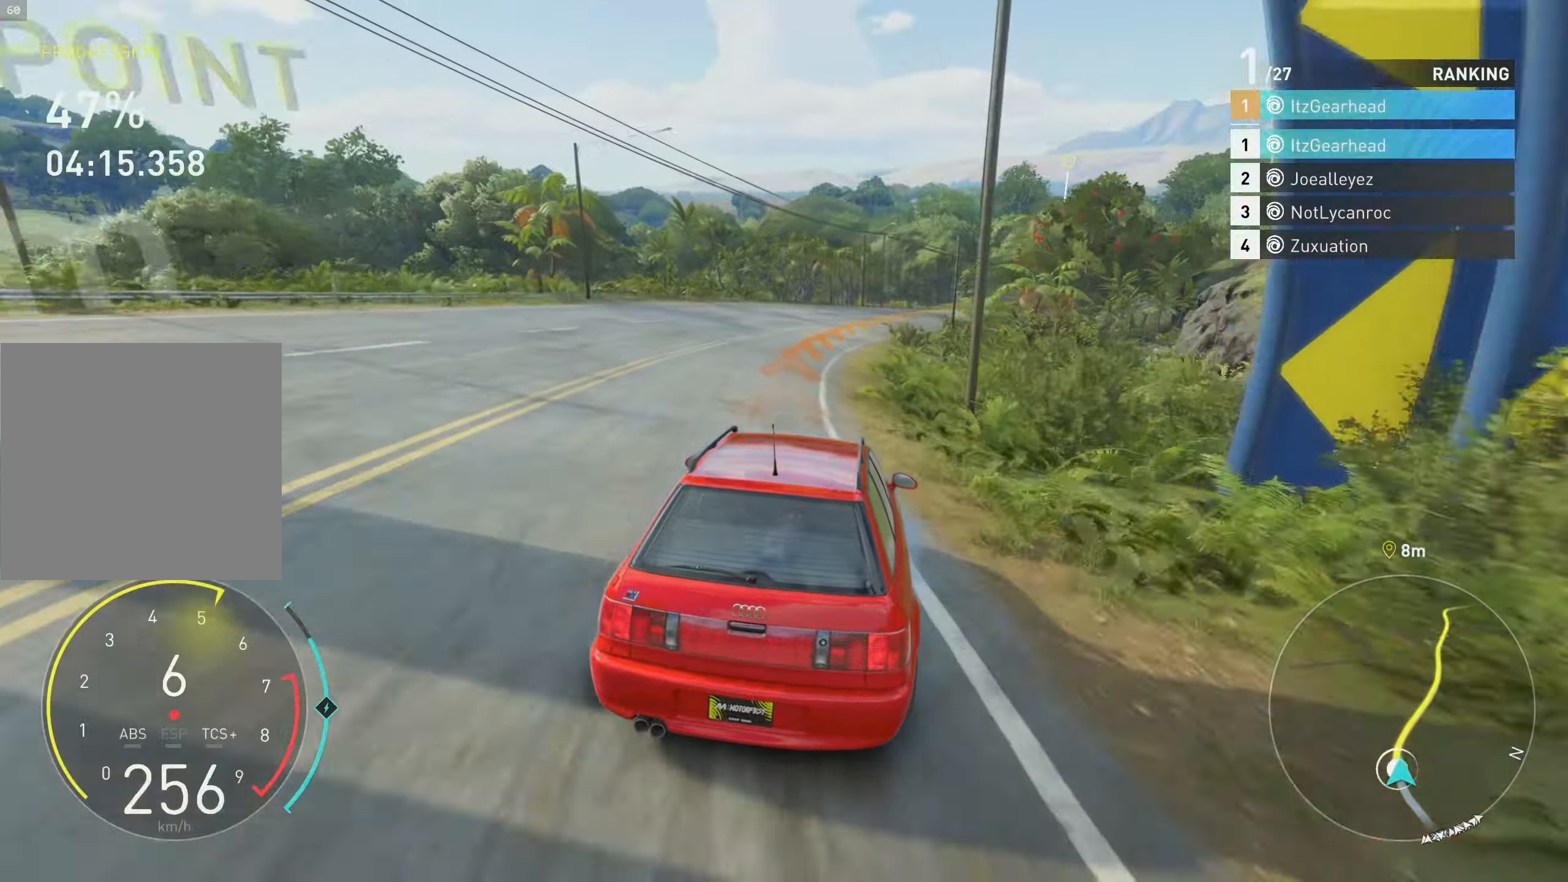
{"buttons": ["R2"], "left_stick": "up-right", "events": []}
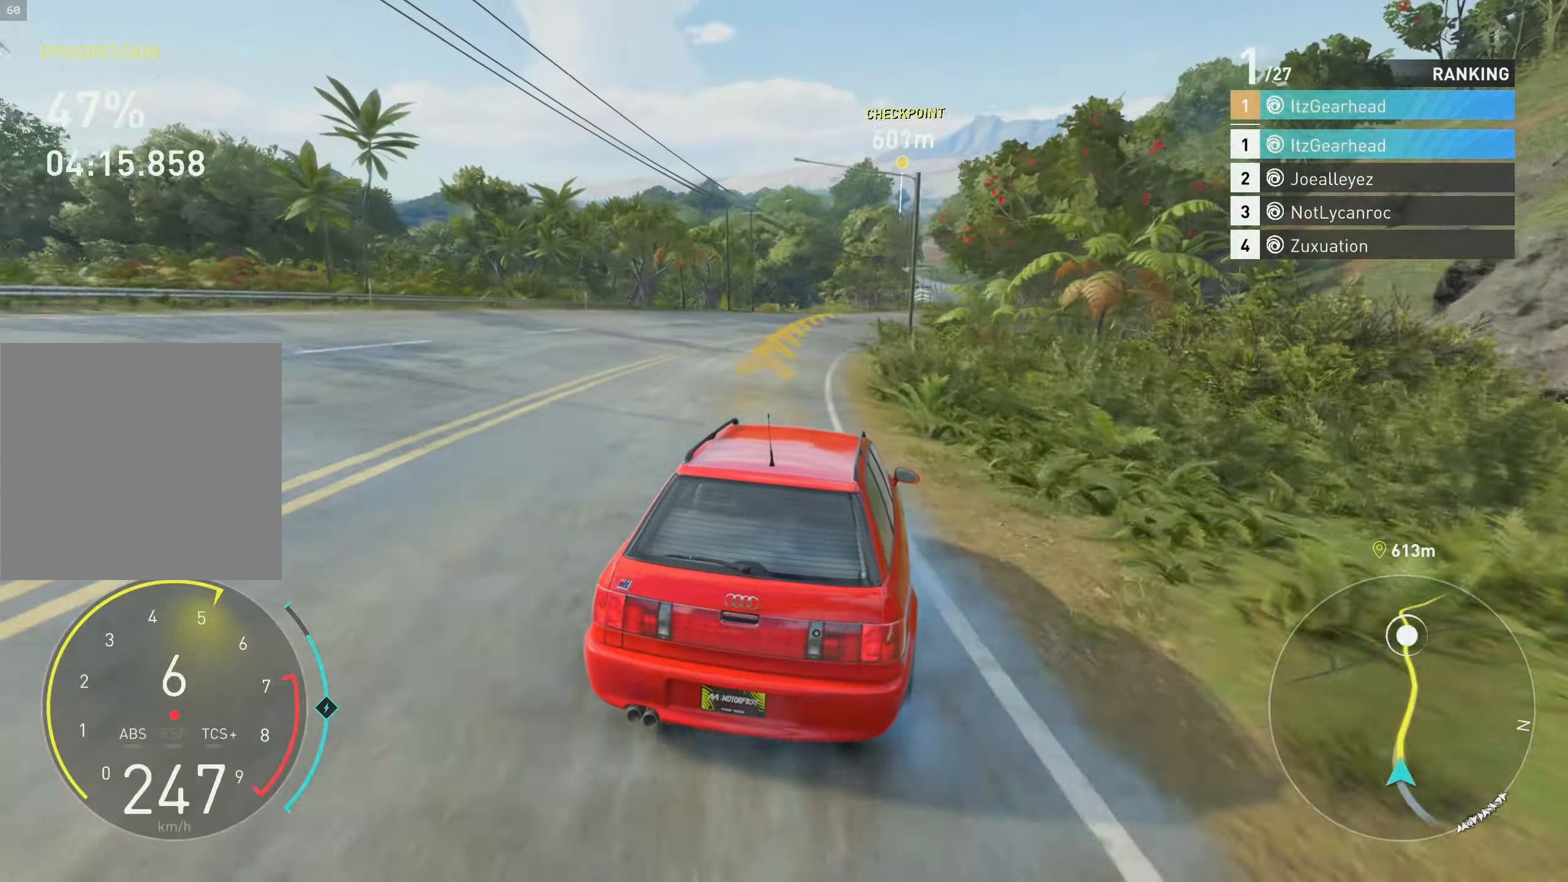
{"buttons": ["A", "R2"], "left_stick": "up-right", "events": [[133, "left_stick", "up"], [250, "left_stick", "up-right"], [383, "A", "down"]]}
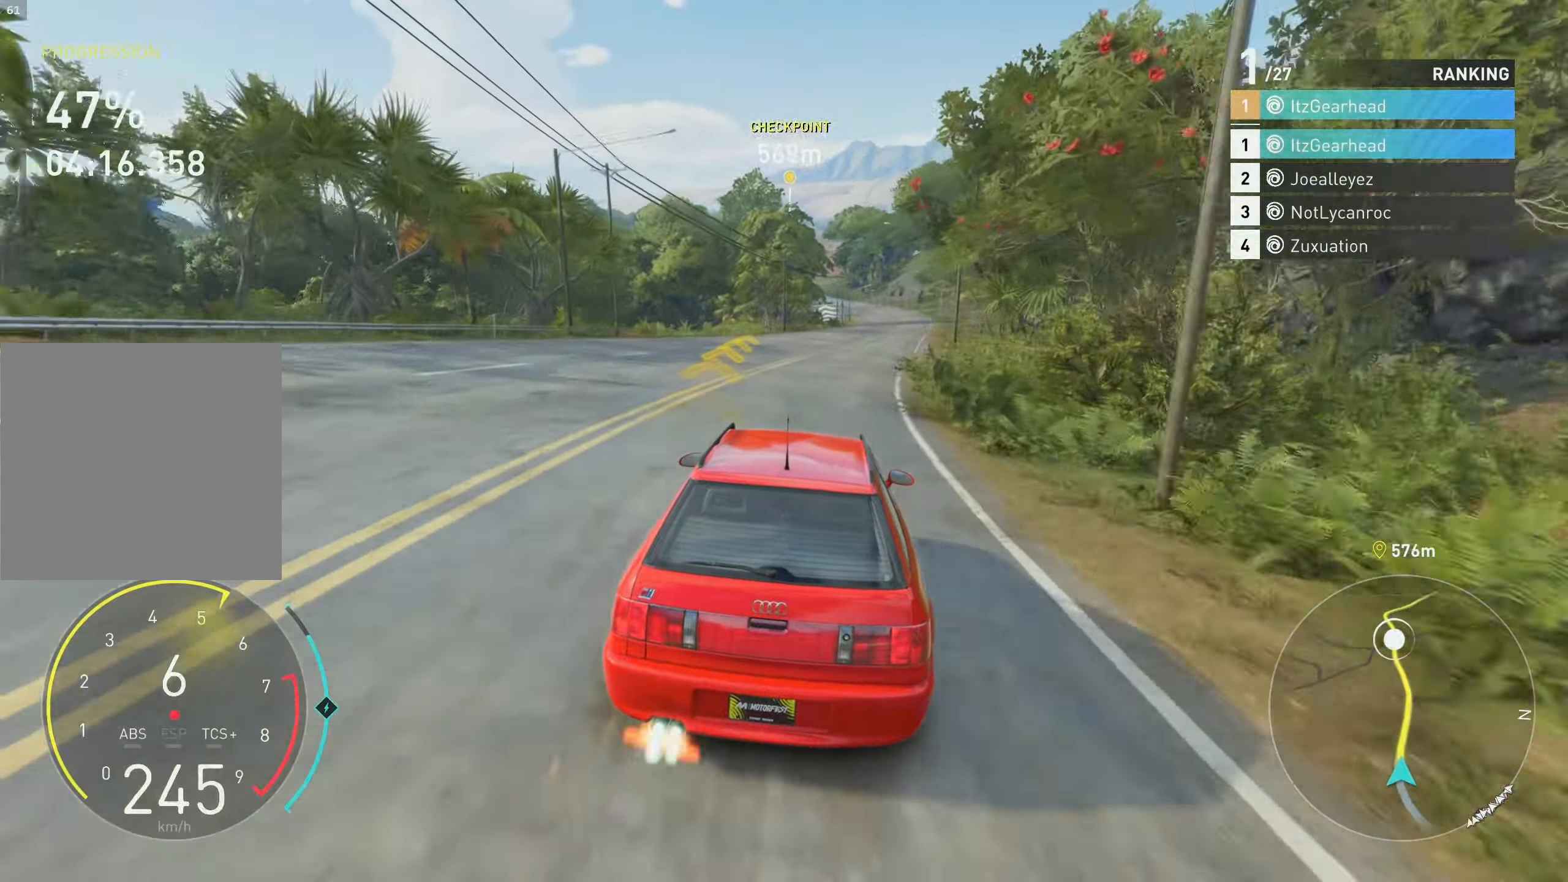
{"buttons": ["A", "R2"], "left_stick": "up", "events": [[16, "left_stick", "up"], [233, "A", "up"], [450, "A", "down"]]}
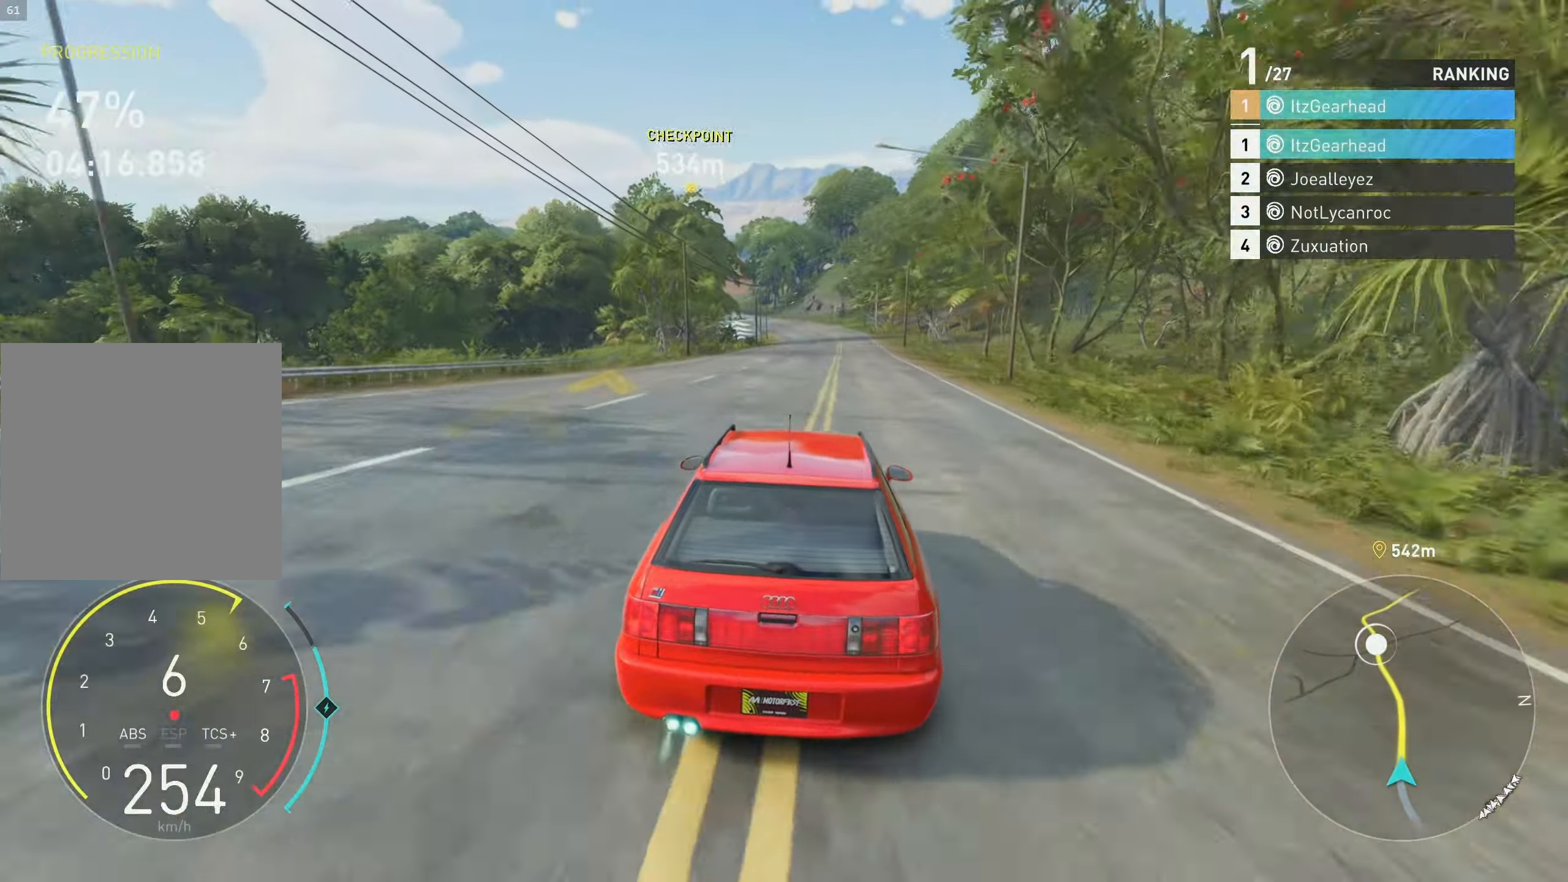
{"buttons": ["A", "R2"], "left_stick": "up", "events": []}
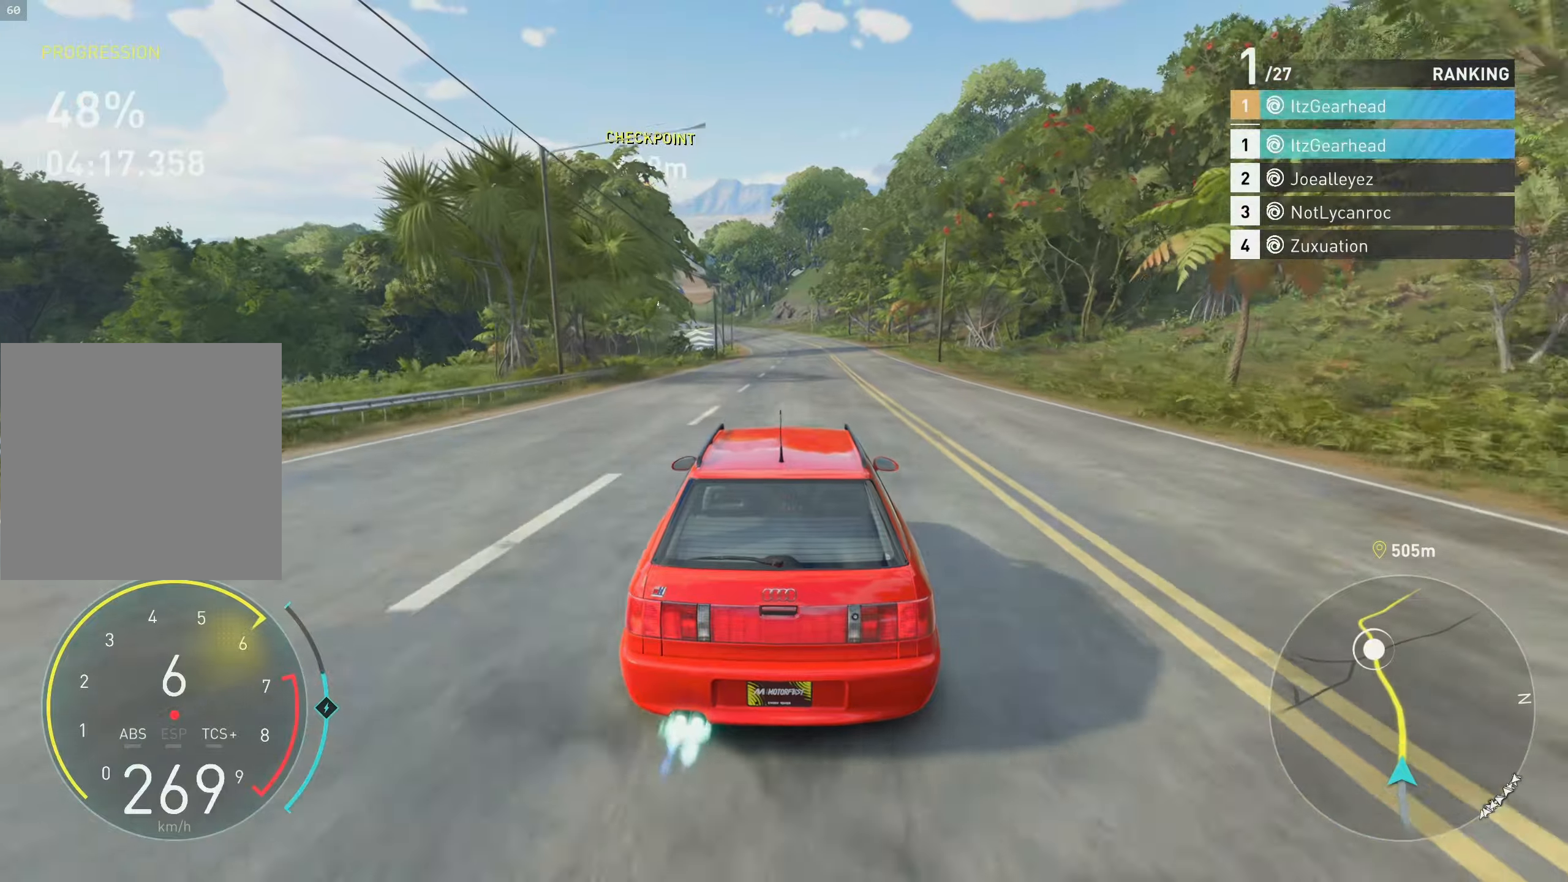
{"buttons": ["R2"], "left_stick": "up", "events": [[500, "A", "up"]]}
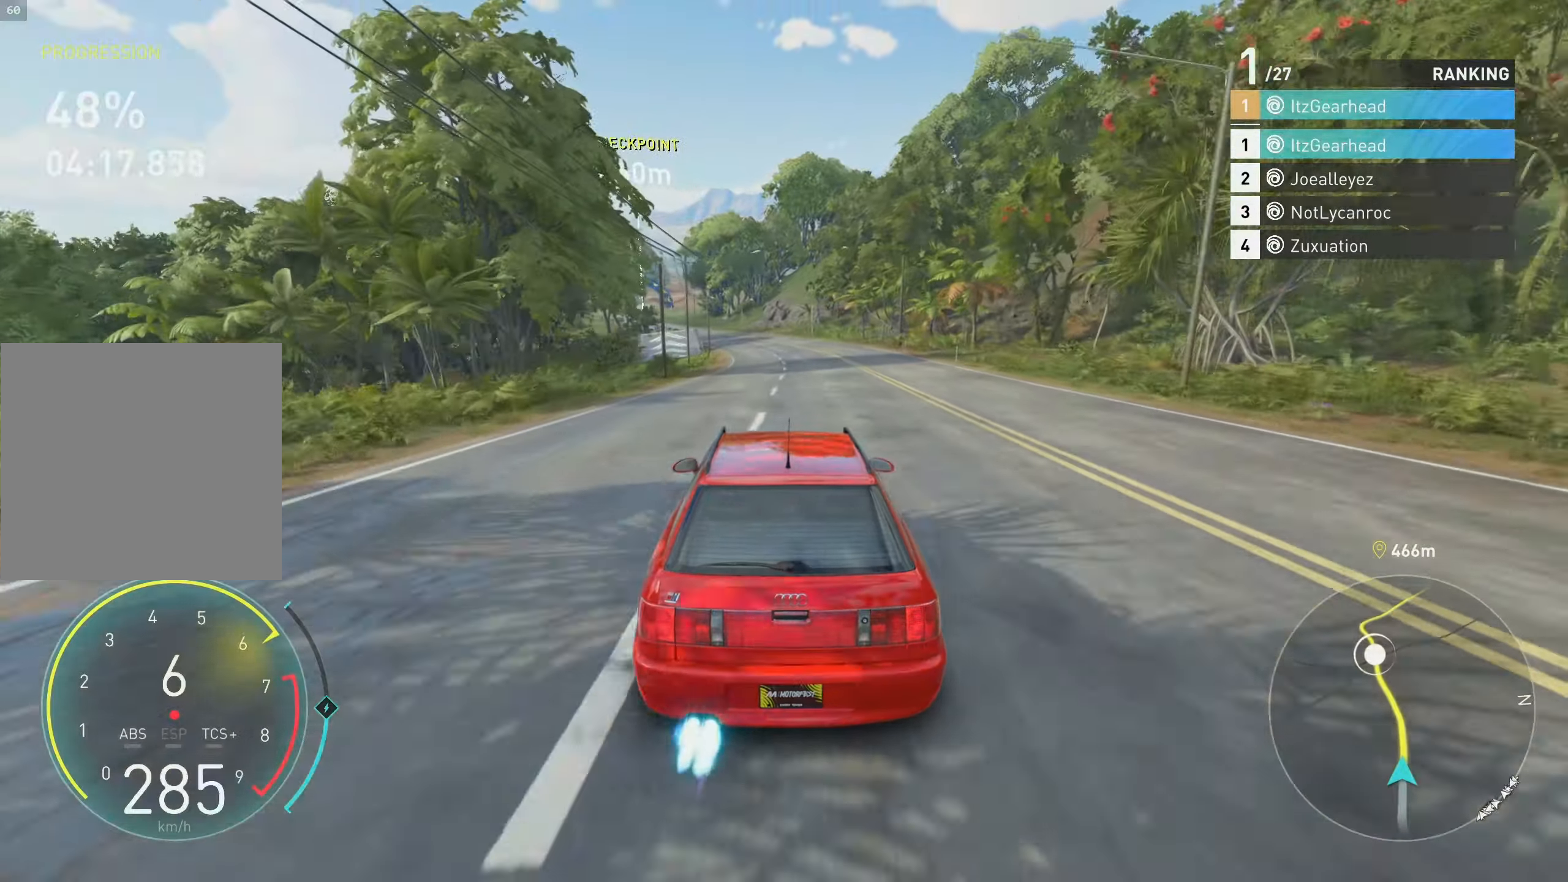
{"buttons": ["R2"], "left_stick": "up", "events": []}
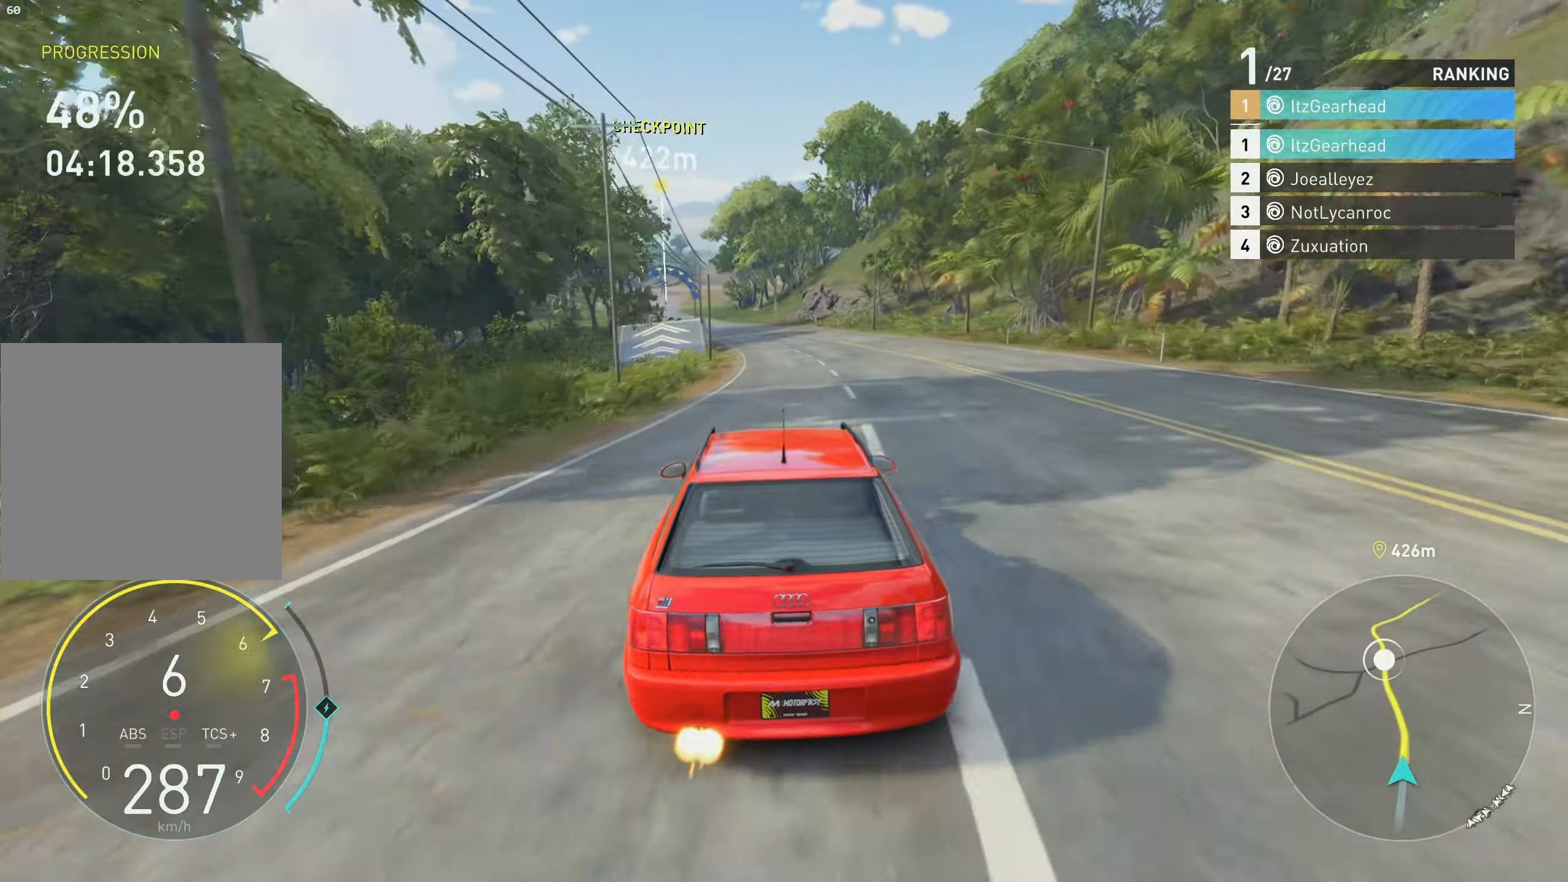
{"buttons": ["A", "R2"], "left_stick": "up", "events": [[483, "A", "down"]]}
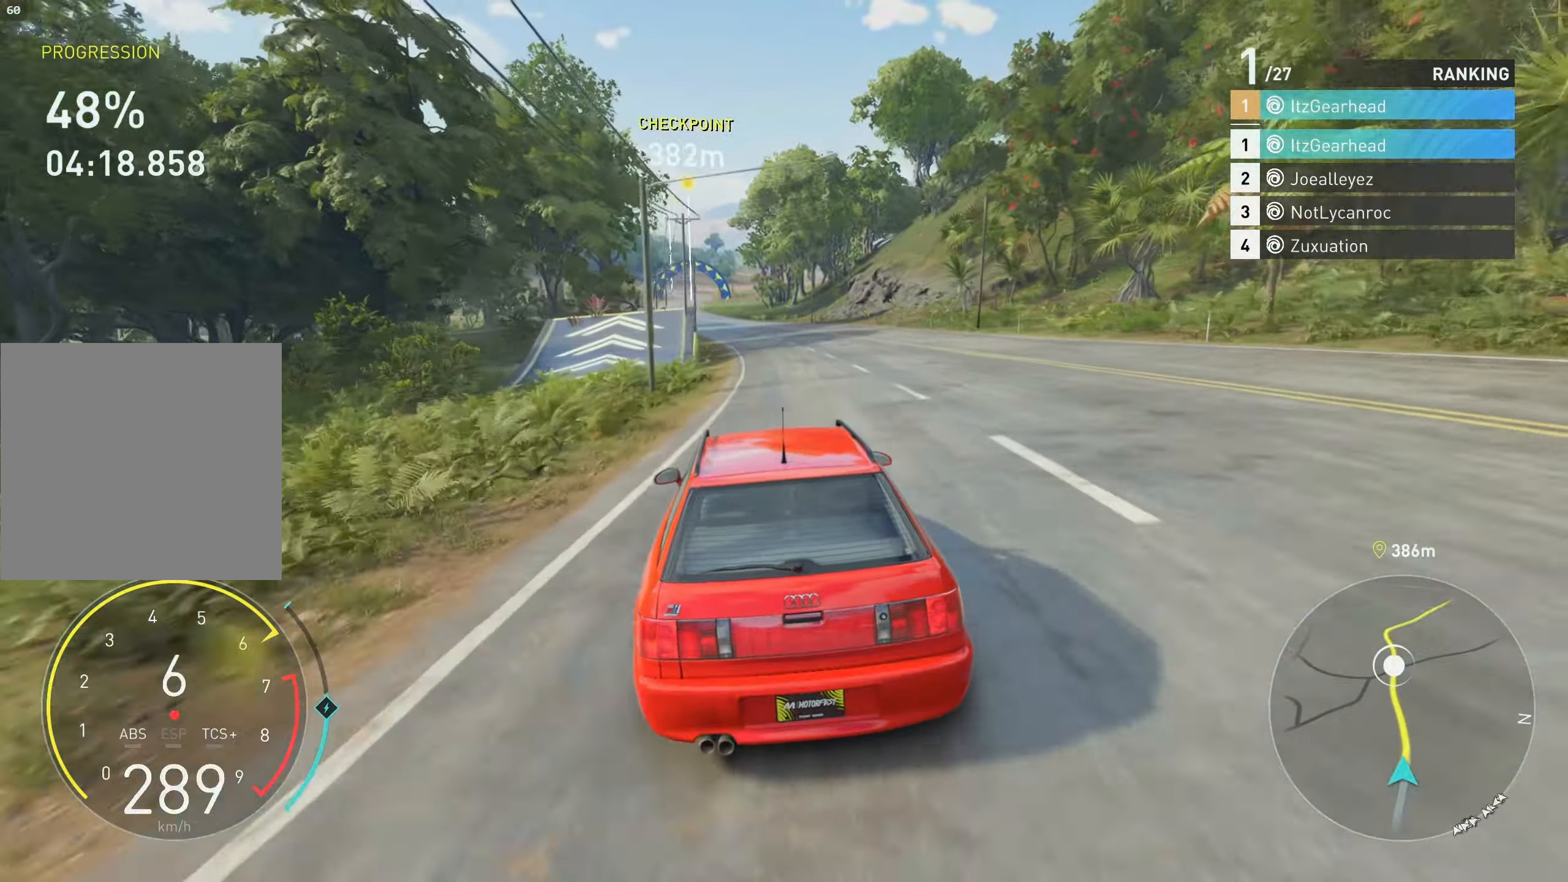
{"buttons": ["R2"], "left_stick": "up", "events": [[383, "A", "up"]]}
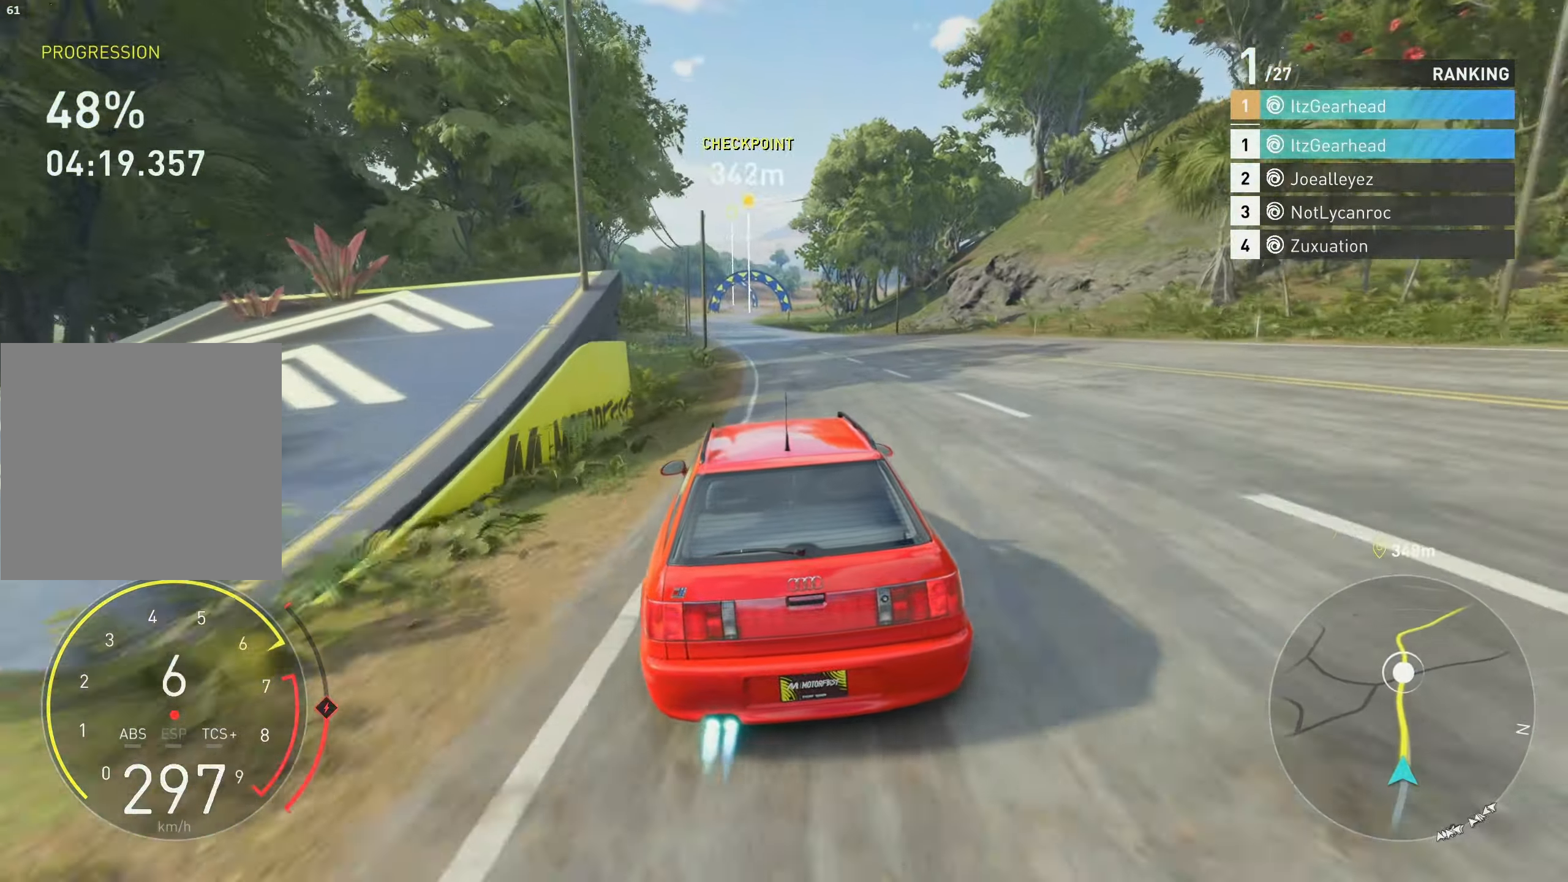
{"buttons": ["R2"], "left_stick": "up", "events": []}
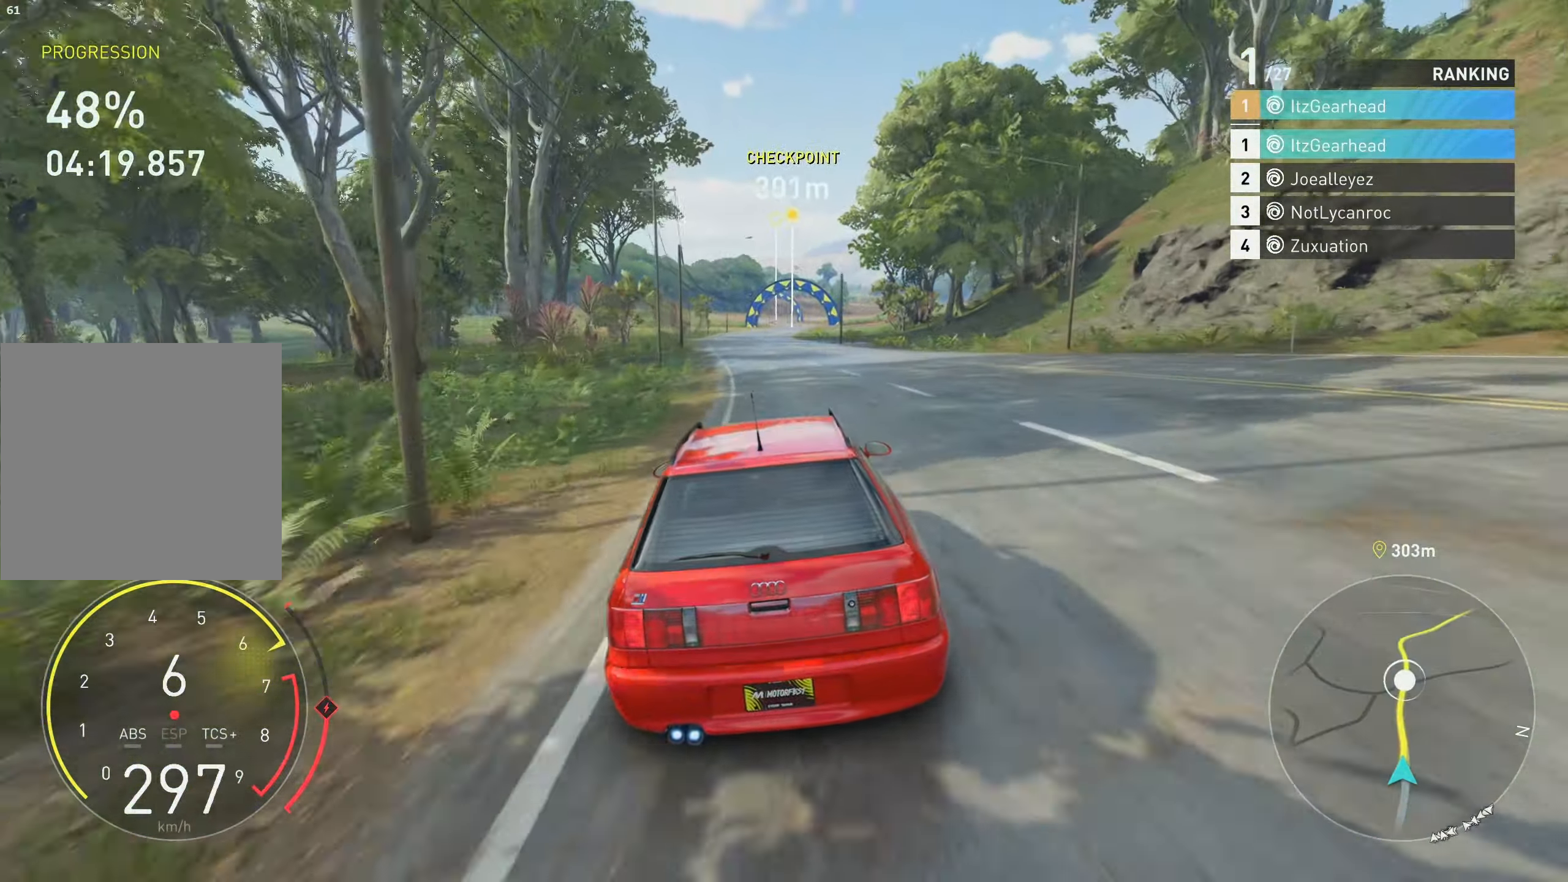
{"buttons": ["R2"], "left_stick": "up-left", "events": [[117, "left_stick", "center"], [450, "left_stick", "up-left"]]}
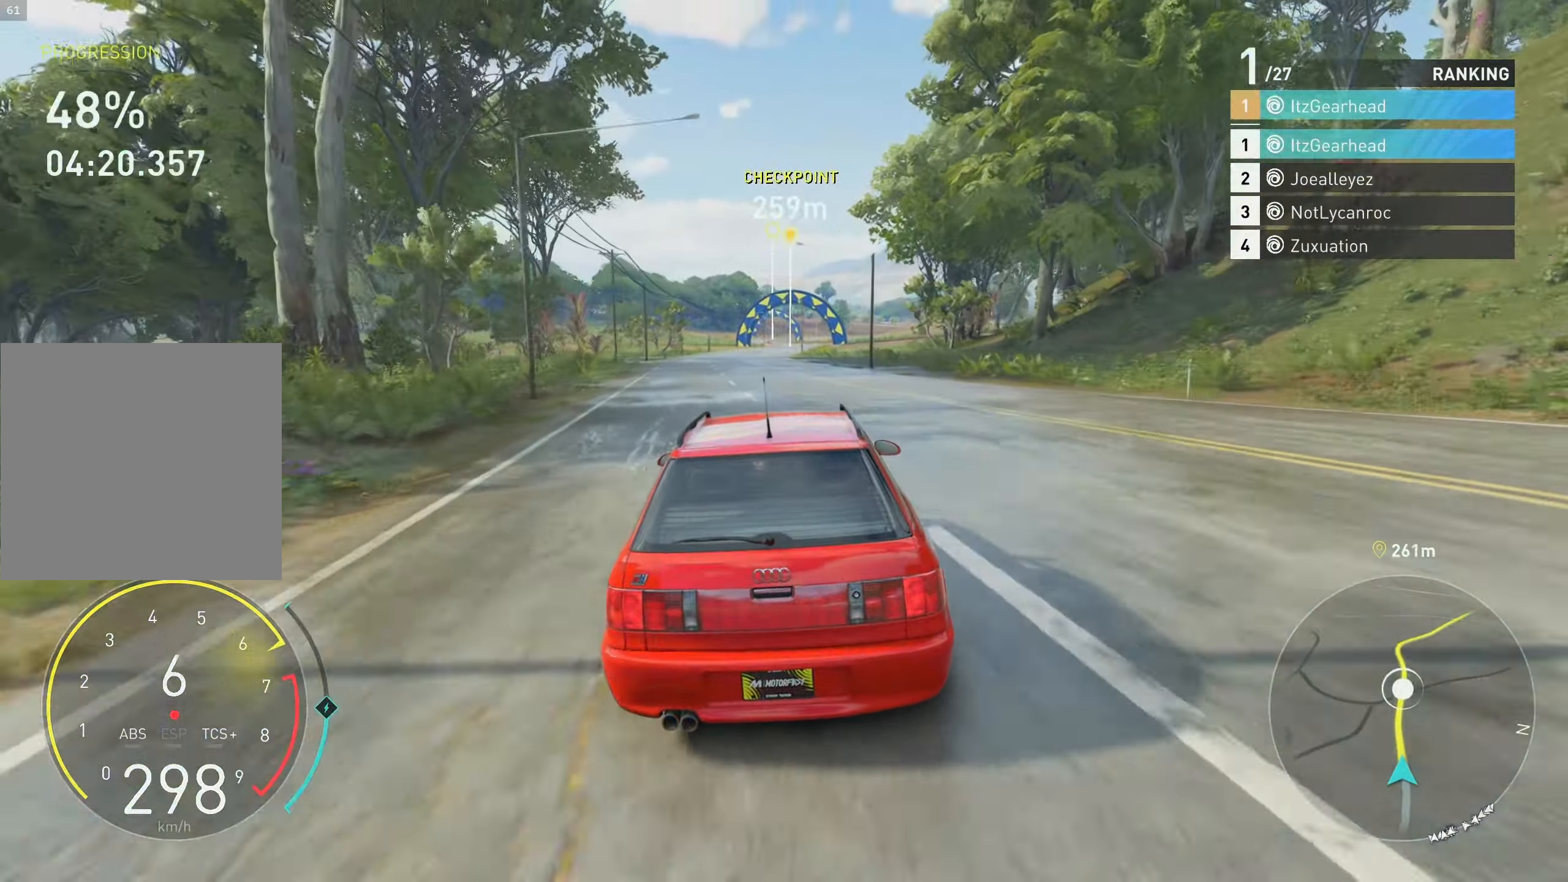
{"buttons": ["R2"], "left_stick": "center", "events": [[100, "left_stick", "center"]]}
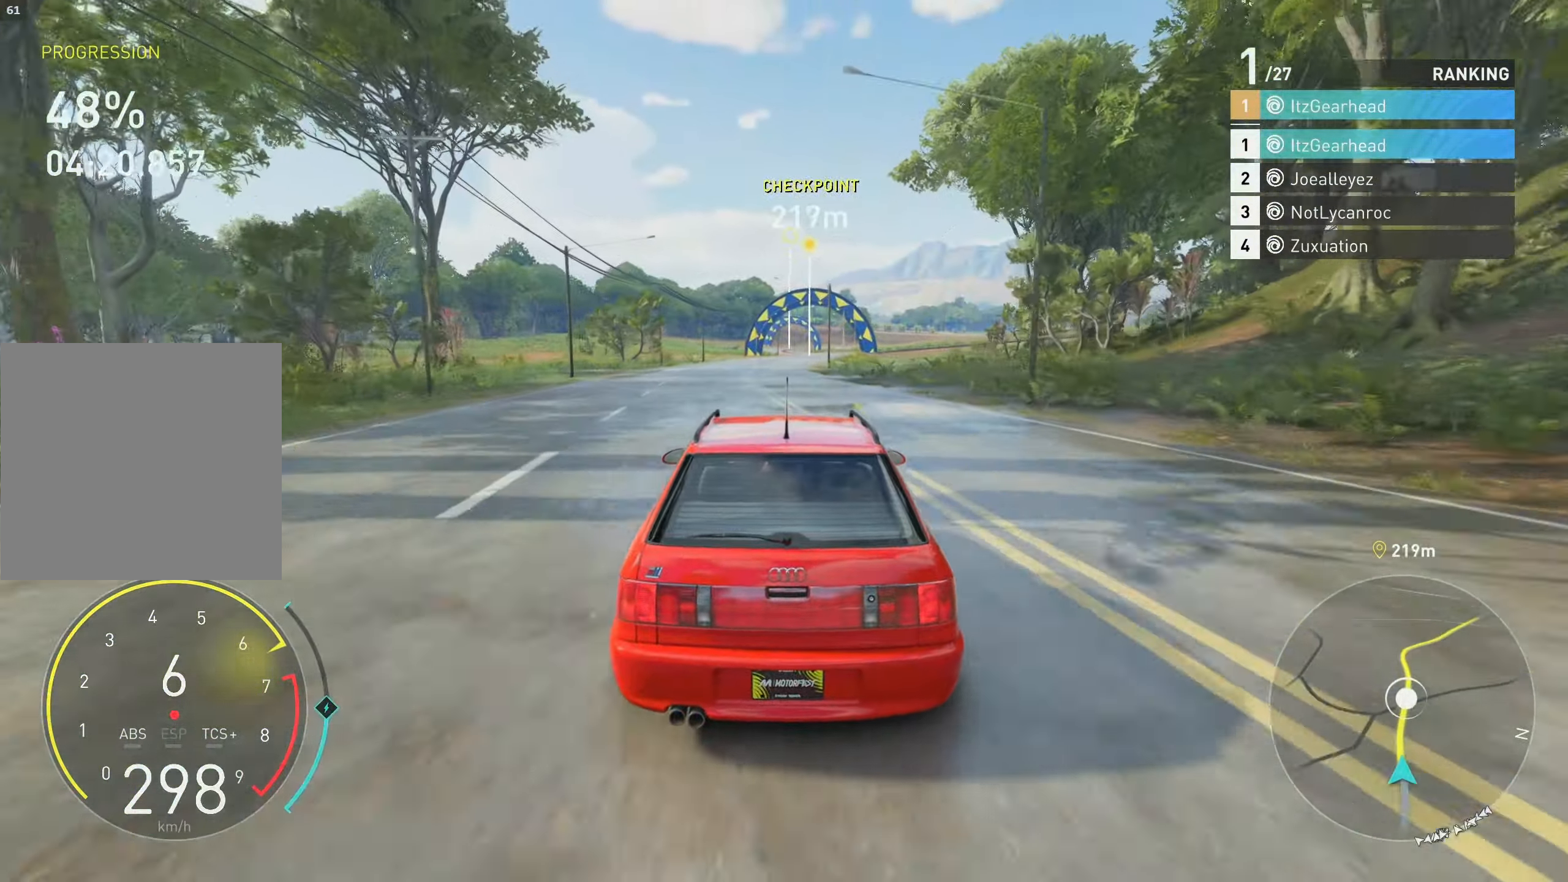
{"buttons": ["R2"], "left_stick": "up-left", "events": [[50, "left_stick", "right"], [150, "left_stick", "center"], [383, "left_stick", "up-left"]]}
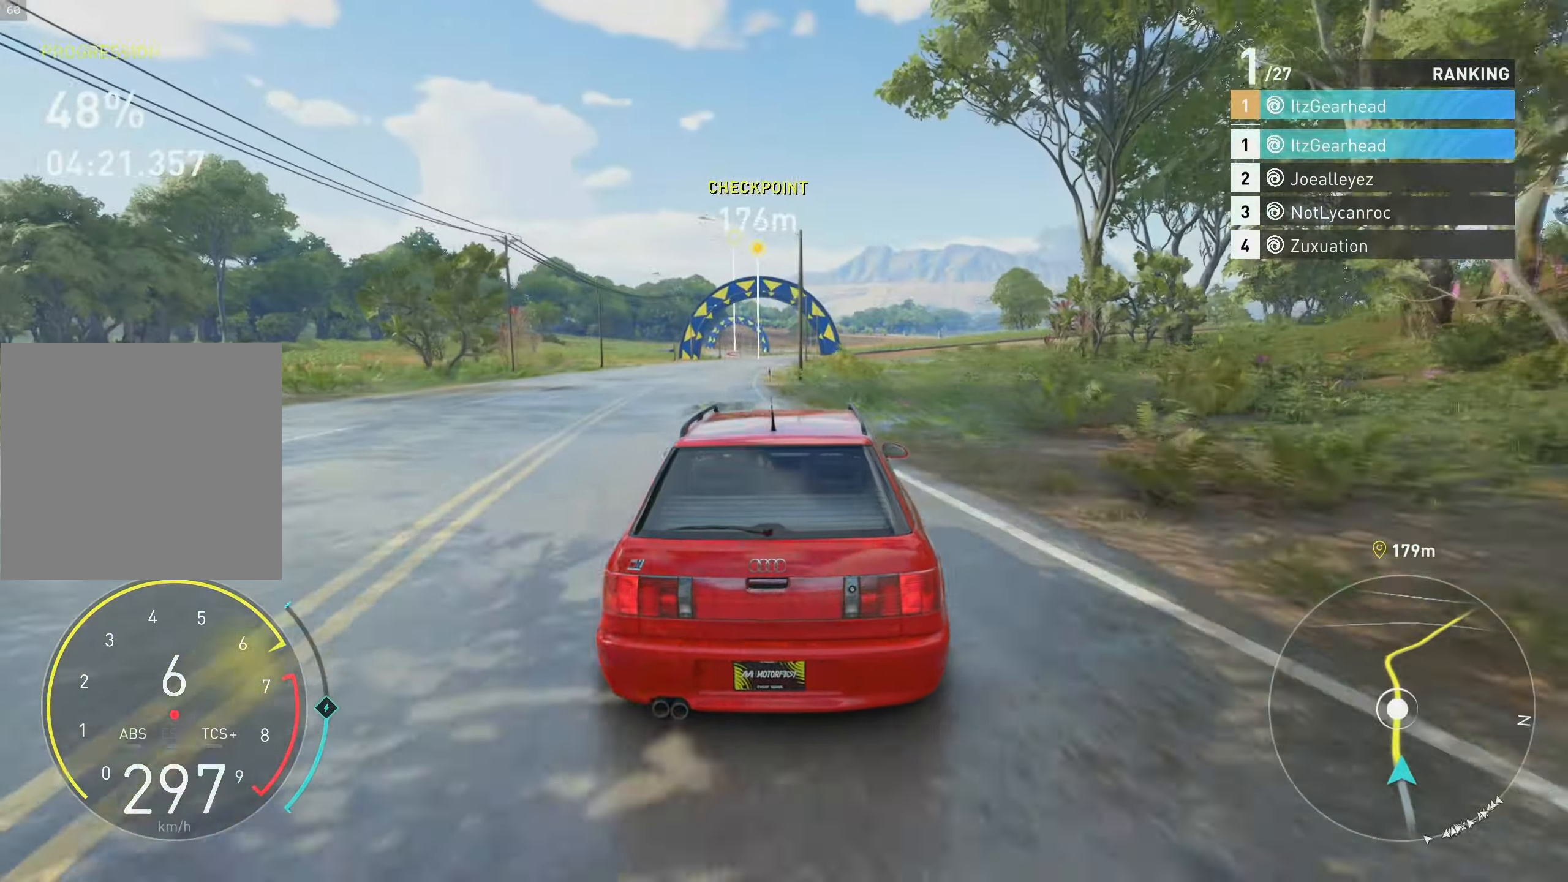
{"buttons": ["R2"], "left_stick": "up", "events": [[33, "left_stick", "center"], [183, "left_stick", "up-right"], [300, "left_stick", "up"]]}
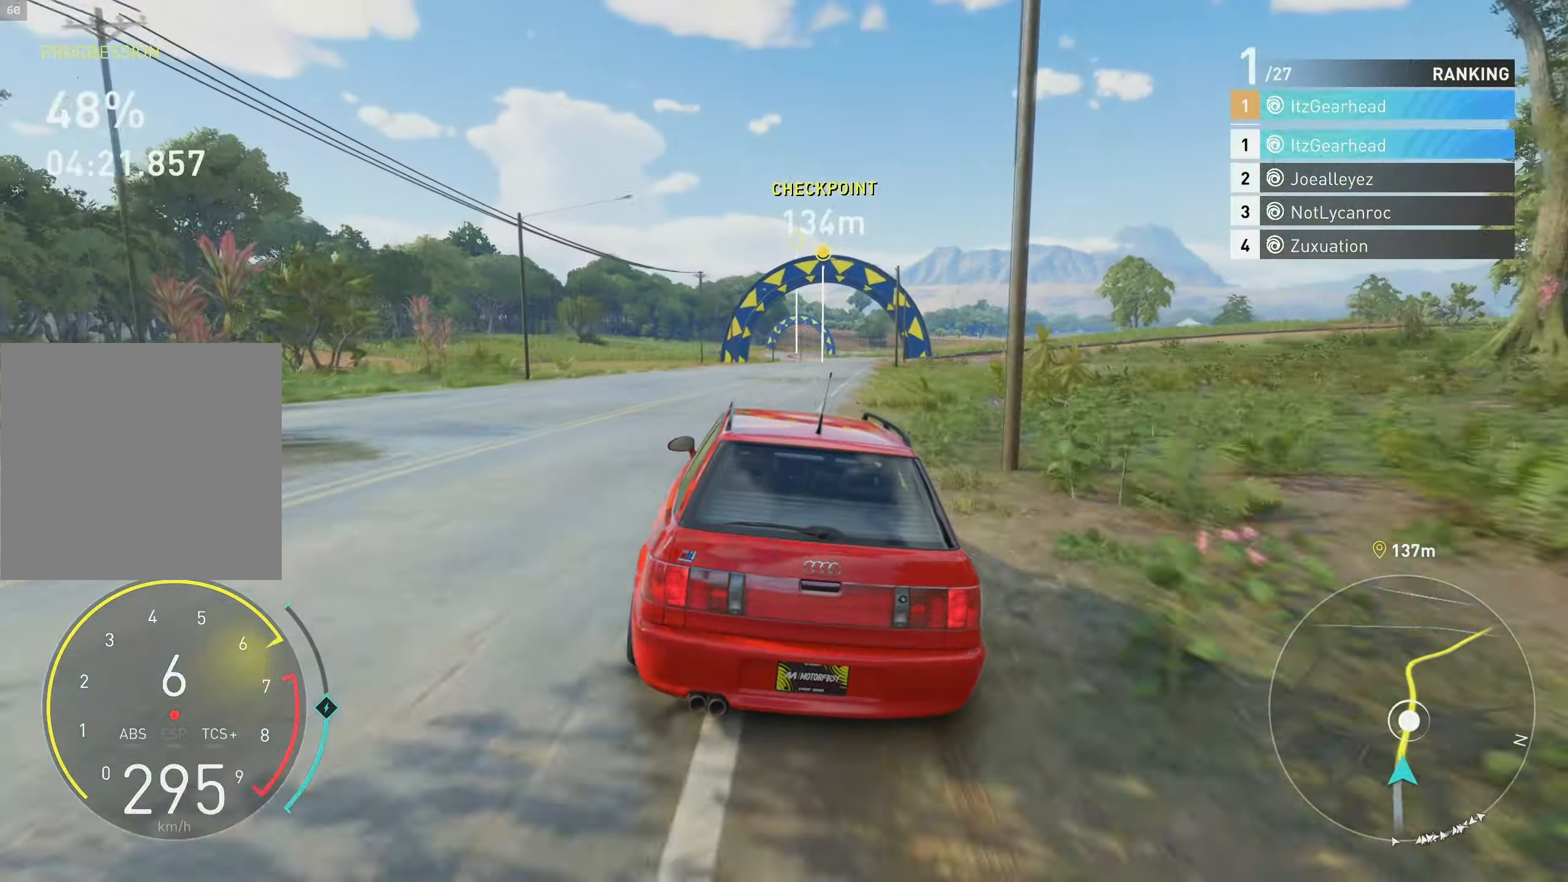
{"buttons": ["R2"], "left_stick": "up", "events": []}
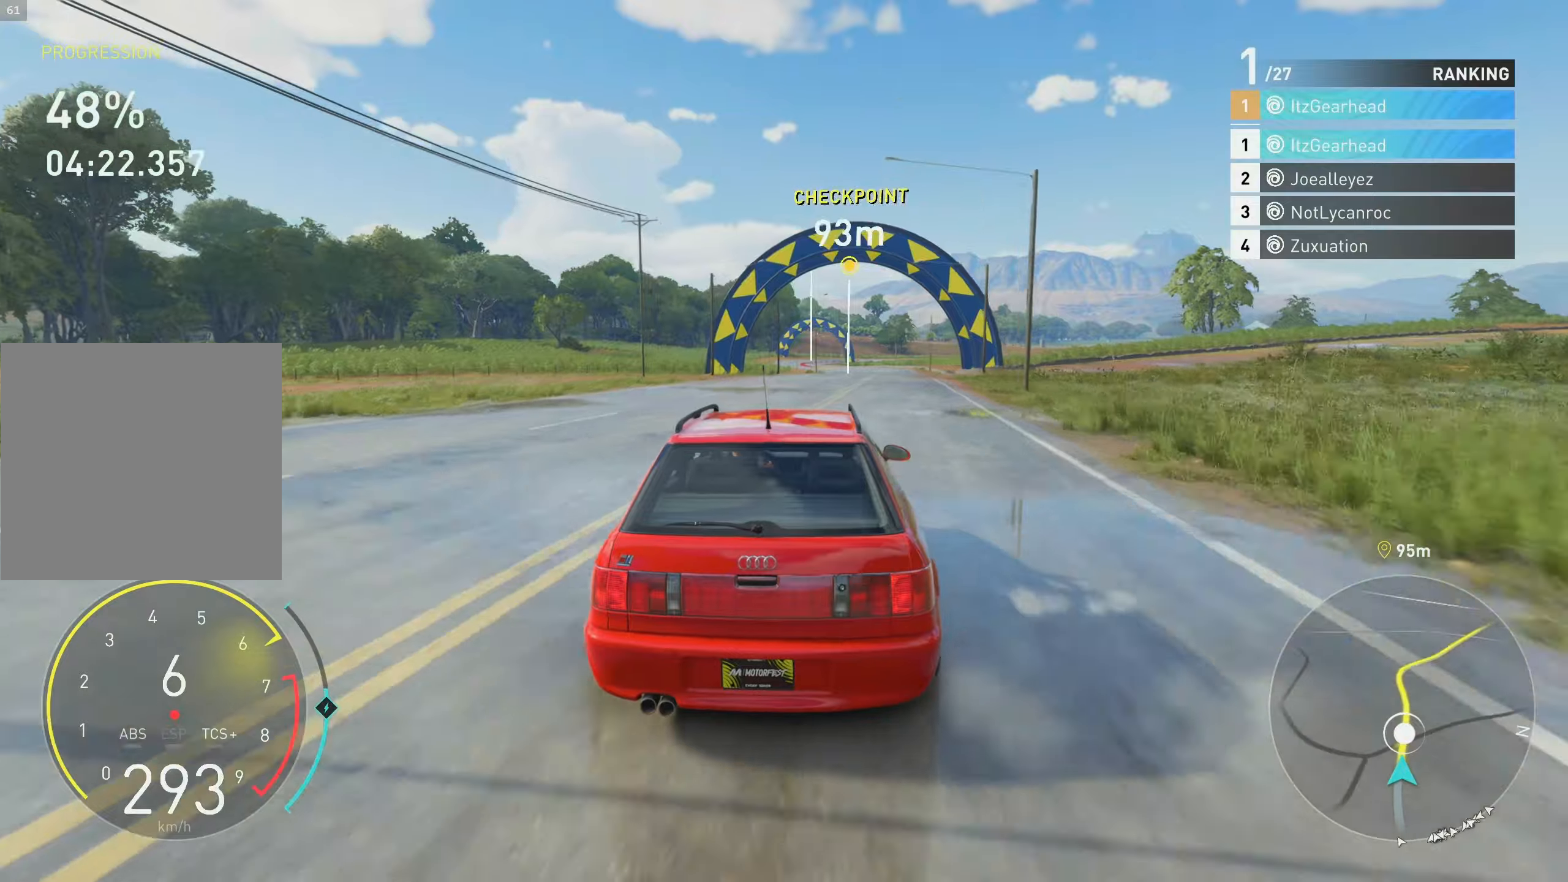
{"buttons": ["R2"], "left_stick": "up", "events": []}
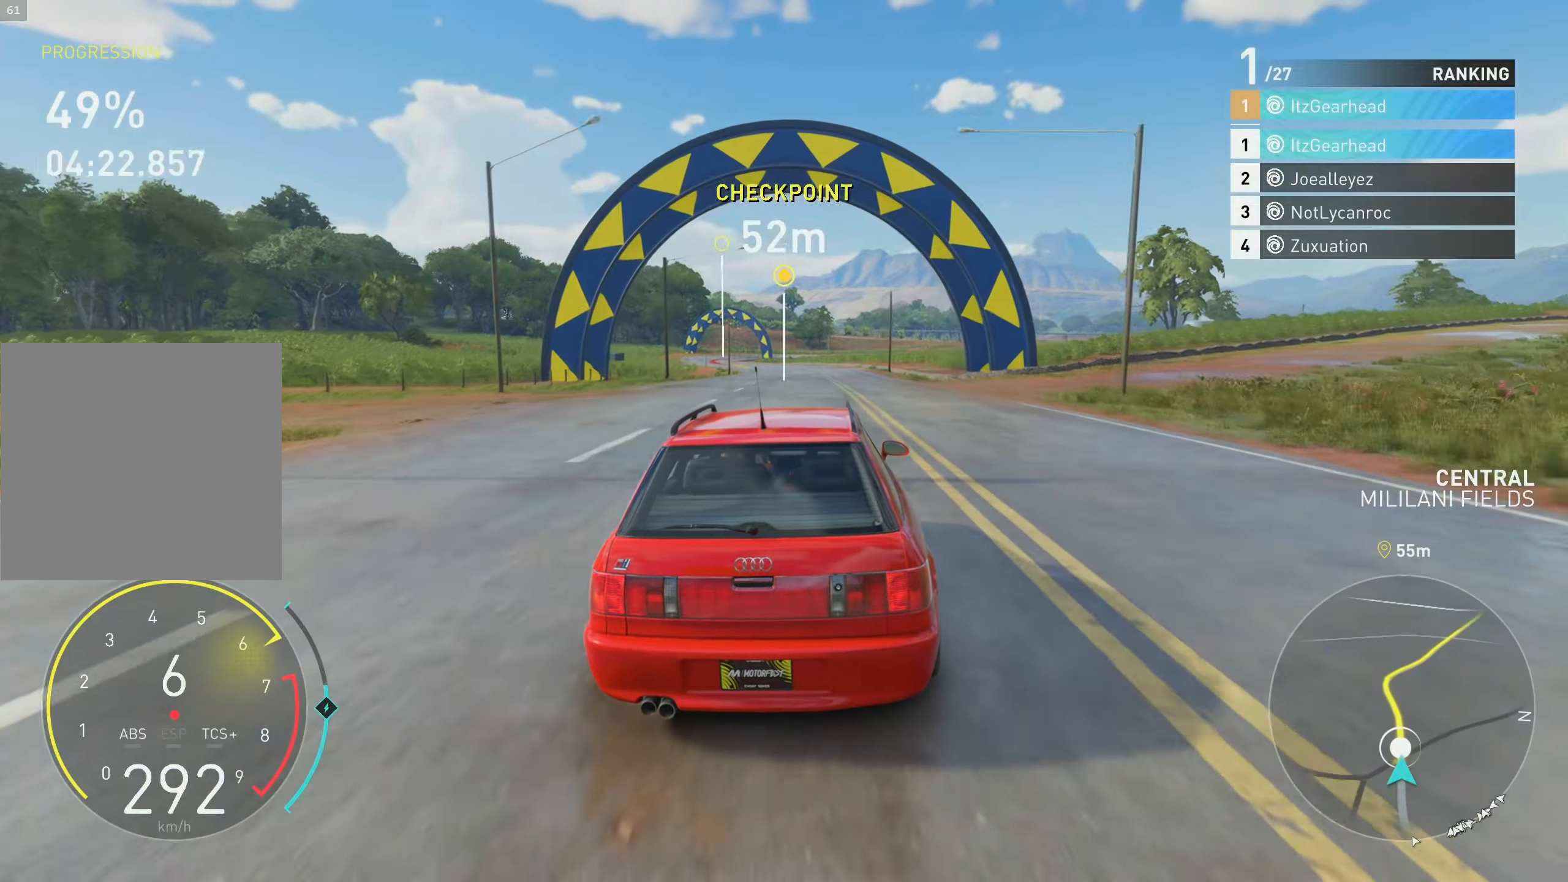
{"buttons": ["R2"], "left_stick": "up", "events": []}
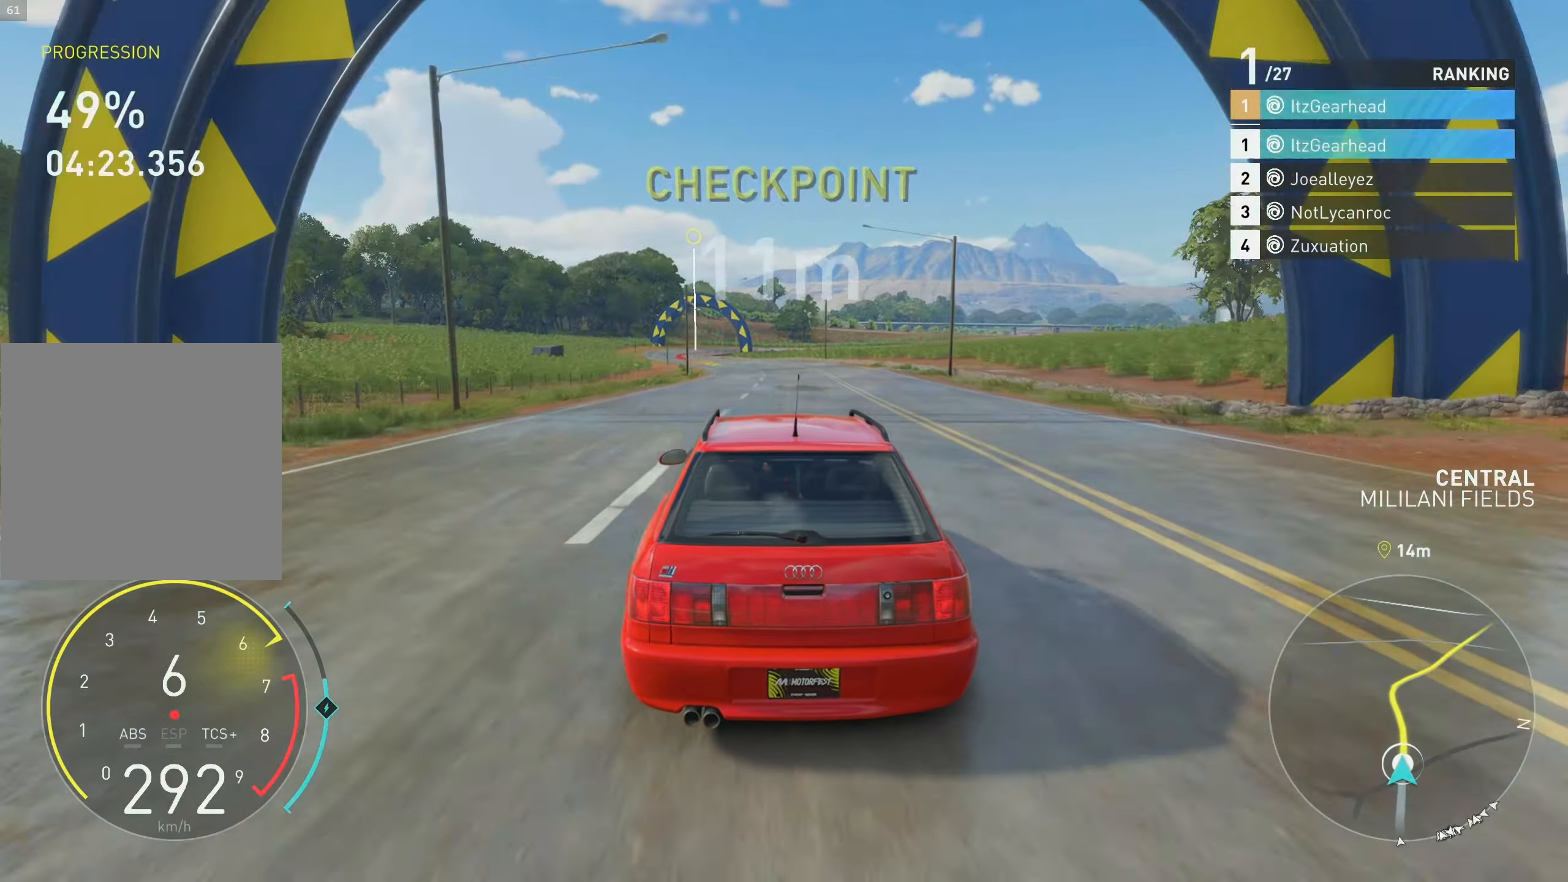
{"buttons": ["R2"], "left_stick": "up", "events": []}
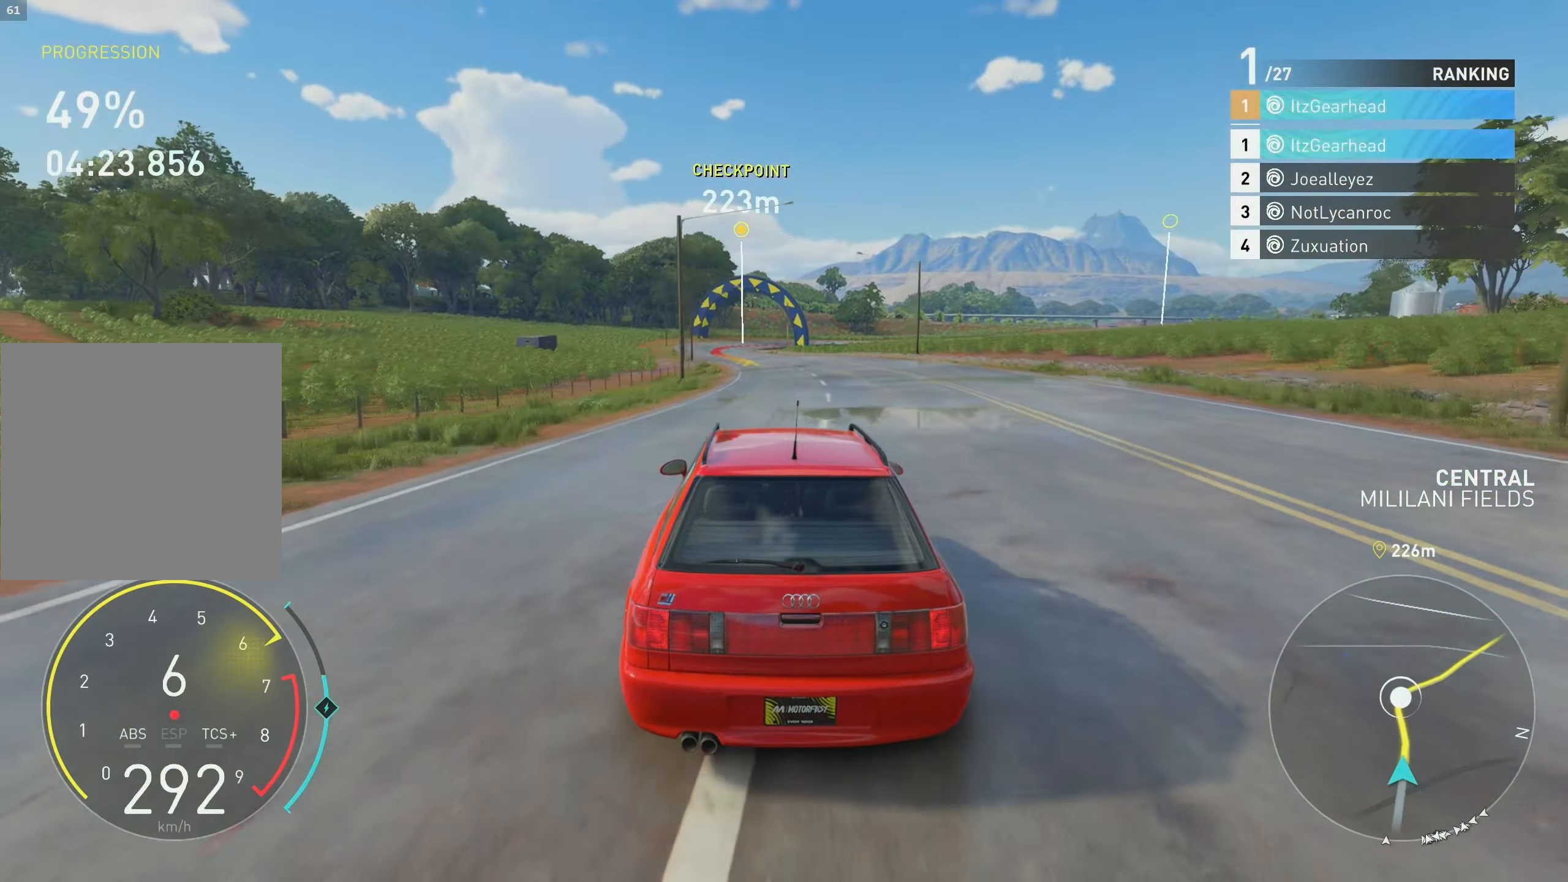
{"buttons": ["R2"], "left_stick": "up", "events": []}
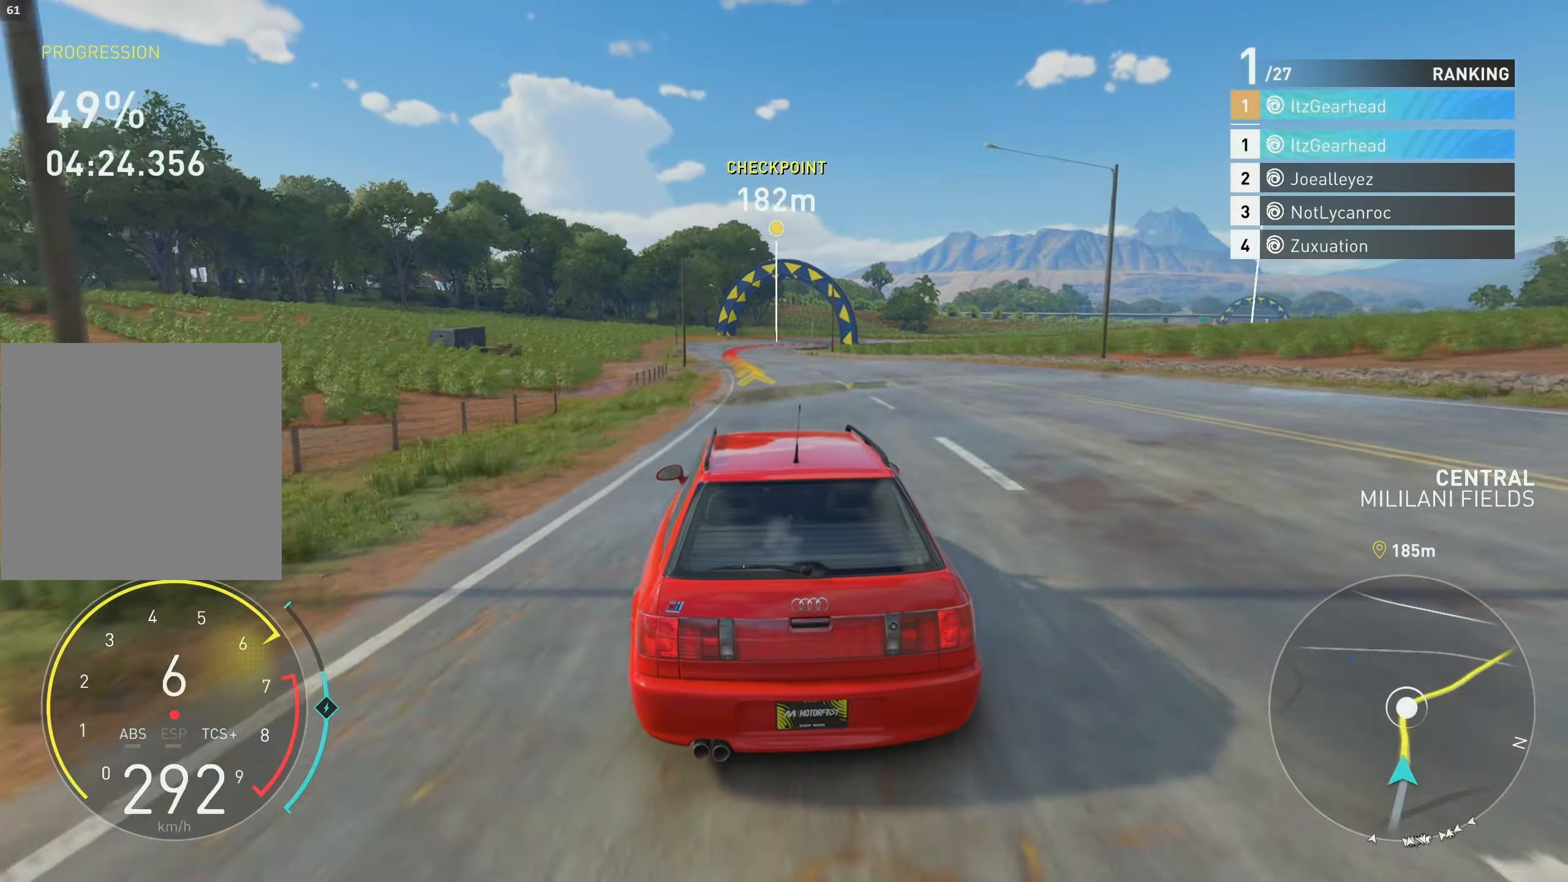
{"buttons": ["R2"], "left_stick": "up", "events": []}
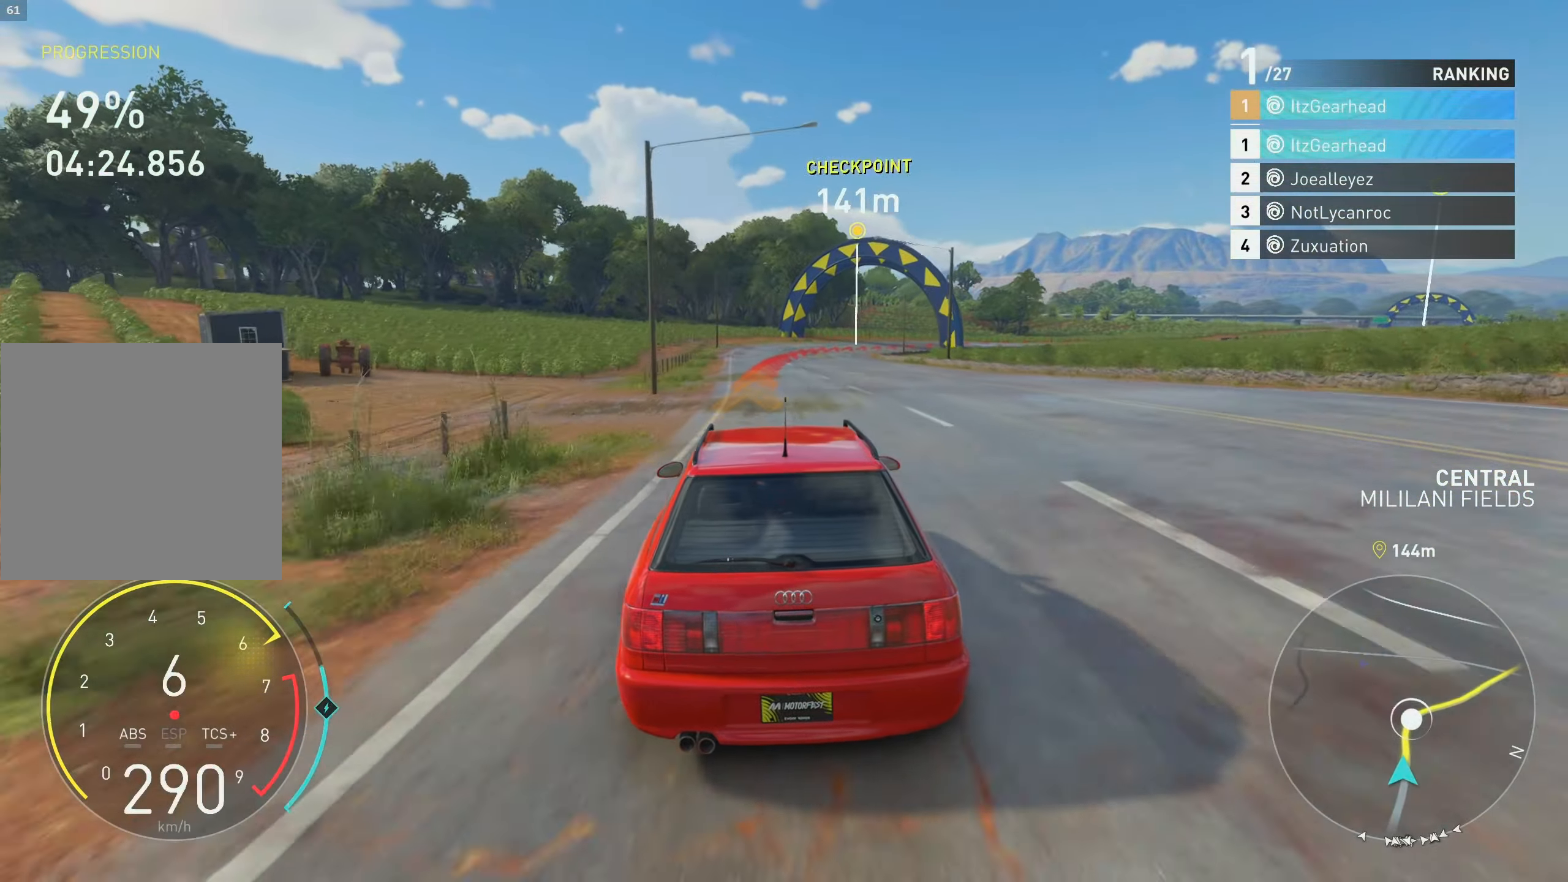
{"buttons": ["R2"], "left_stick": "up", "events": [[67, "L2", "down"], [267, "L2", "up"], [317, "left_stick", "up-right"], [484, "left_stick", "up"]]}
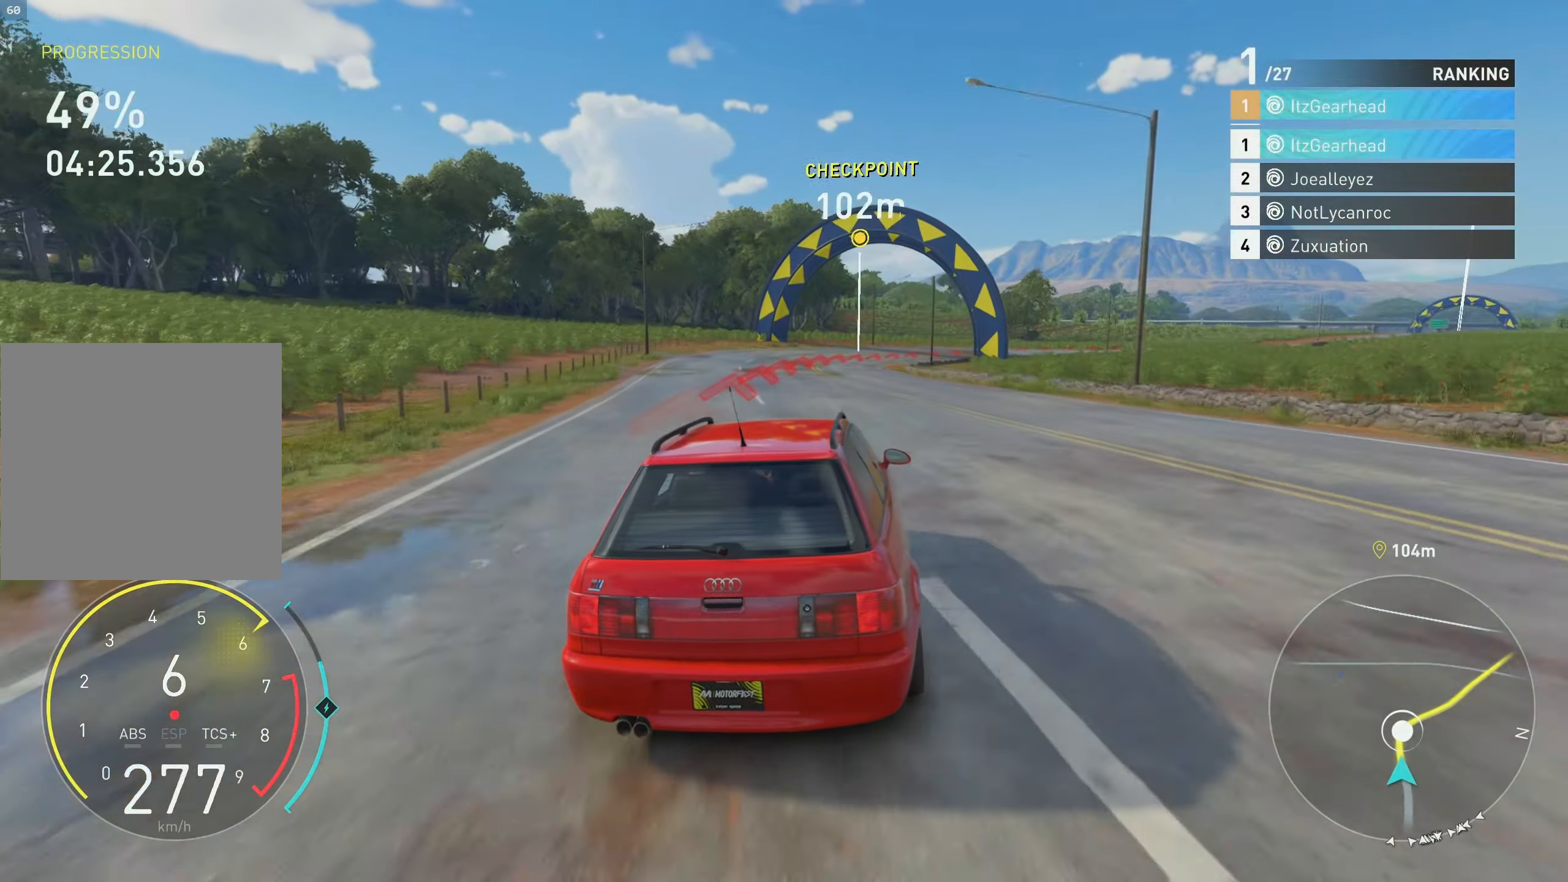
{"buttons": ["L2", "R2"], "left_stick": "up-right", "events": [[484, "left_stick", "up-right"], [500, "L2", "down"]]}
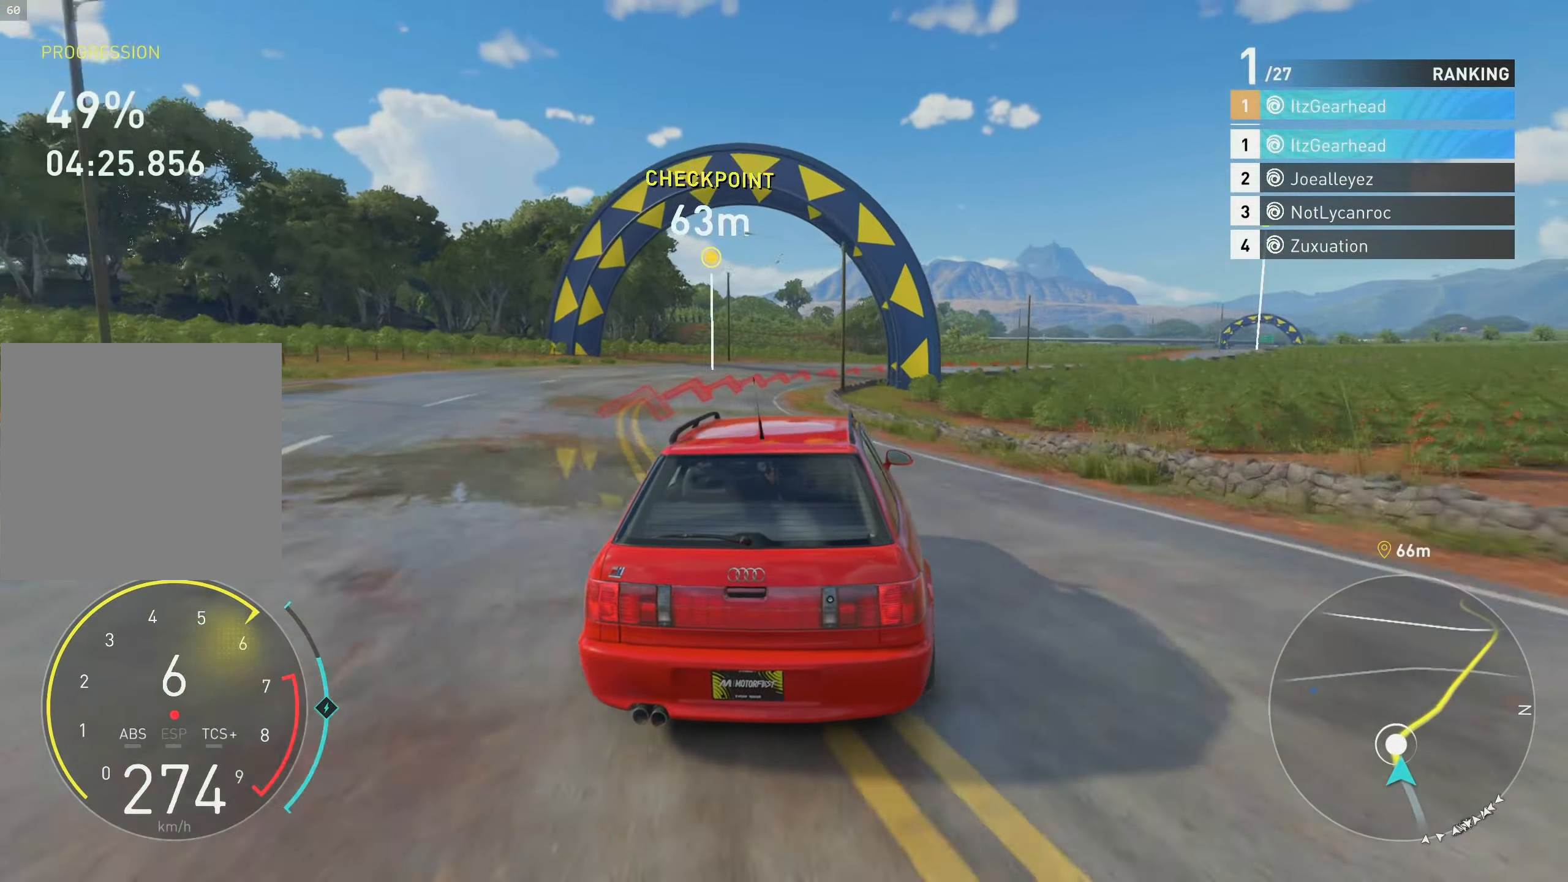
{"buttons": ["R2"], "left_stick": "up-right", "events": [[150, "R2", "up"], [200, "L2", "up"], [200, "X", "down"], [284, "X", "up"], [384, "R2", "down"]]}
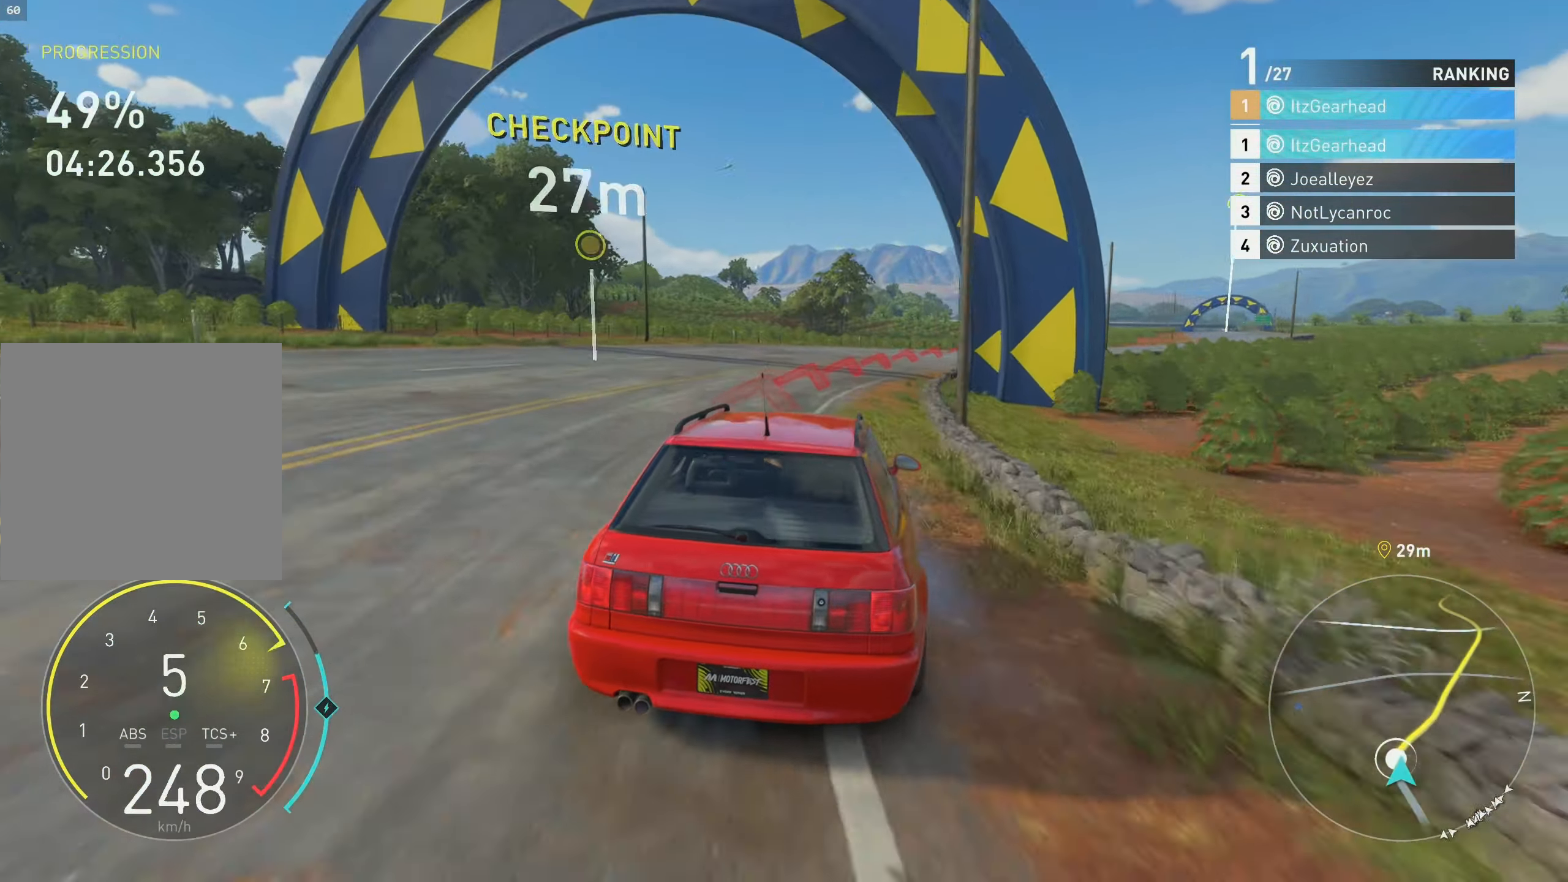
{"buttons": ["R2"], "left_stick": "up-right", "events": []}
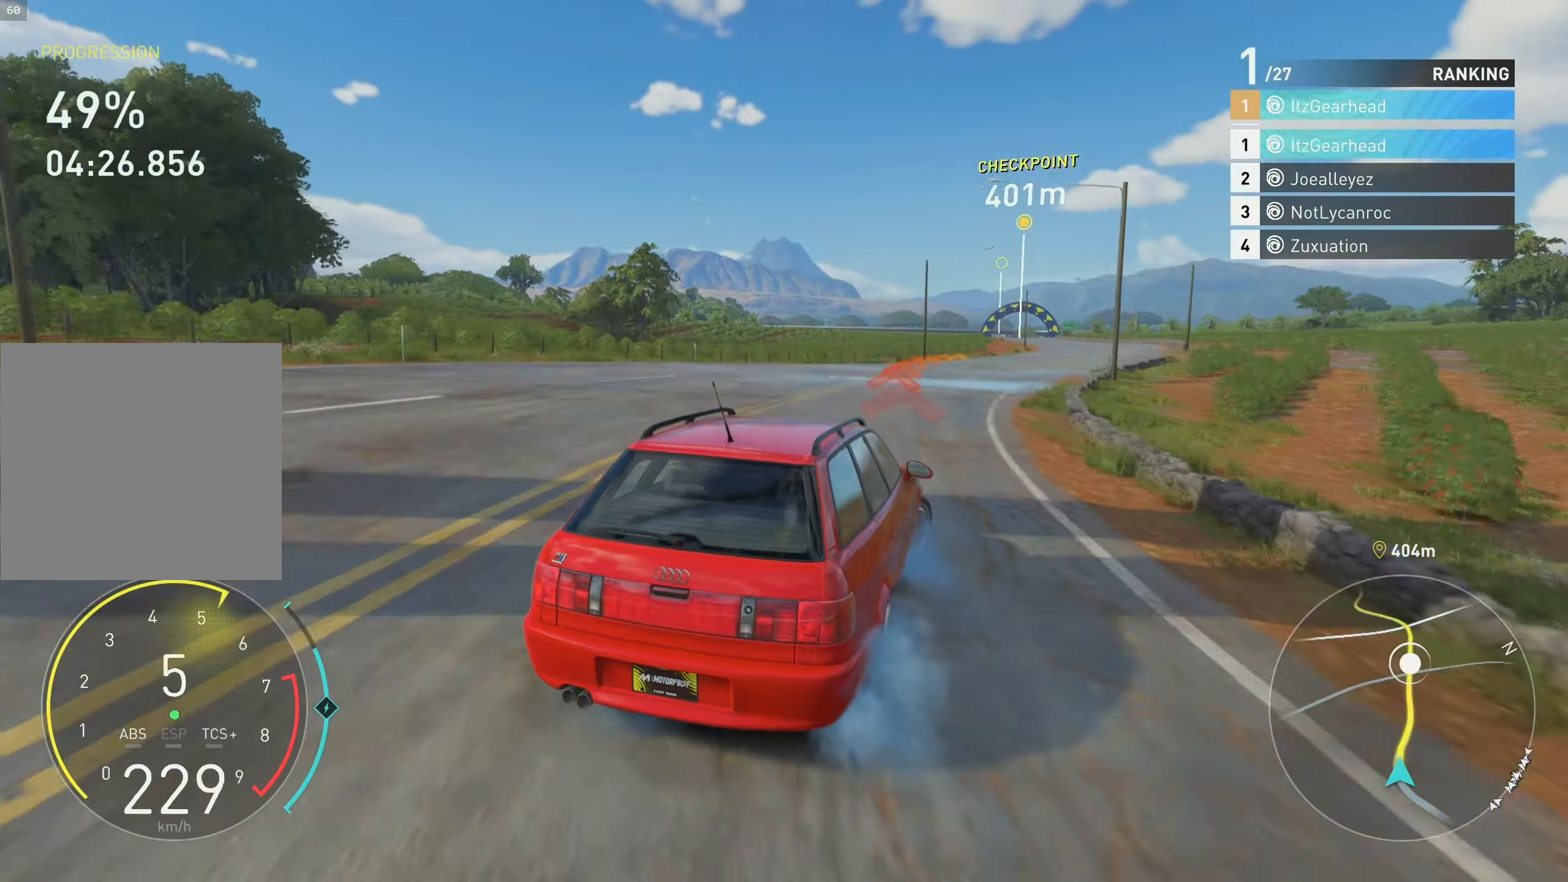
{"buttons": ["R2"], "left_stick": "up", "events": [[200, "left_stick", "up-left"], [500, "left_stick", "up"]]}
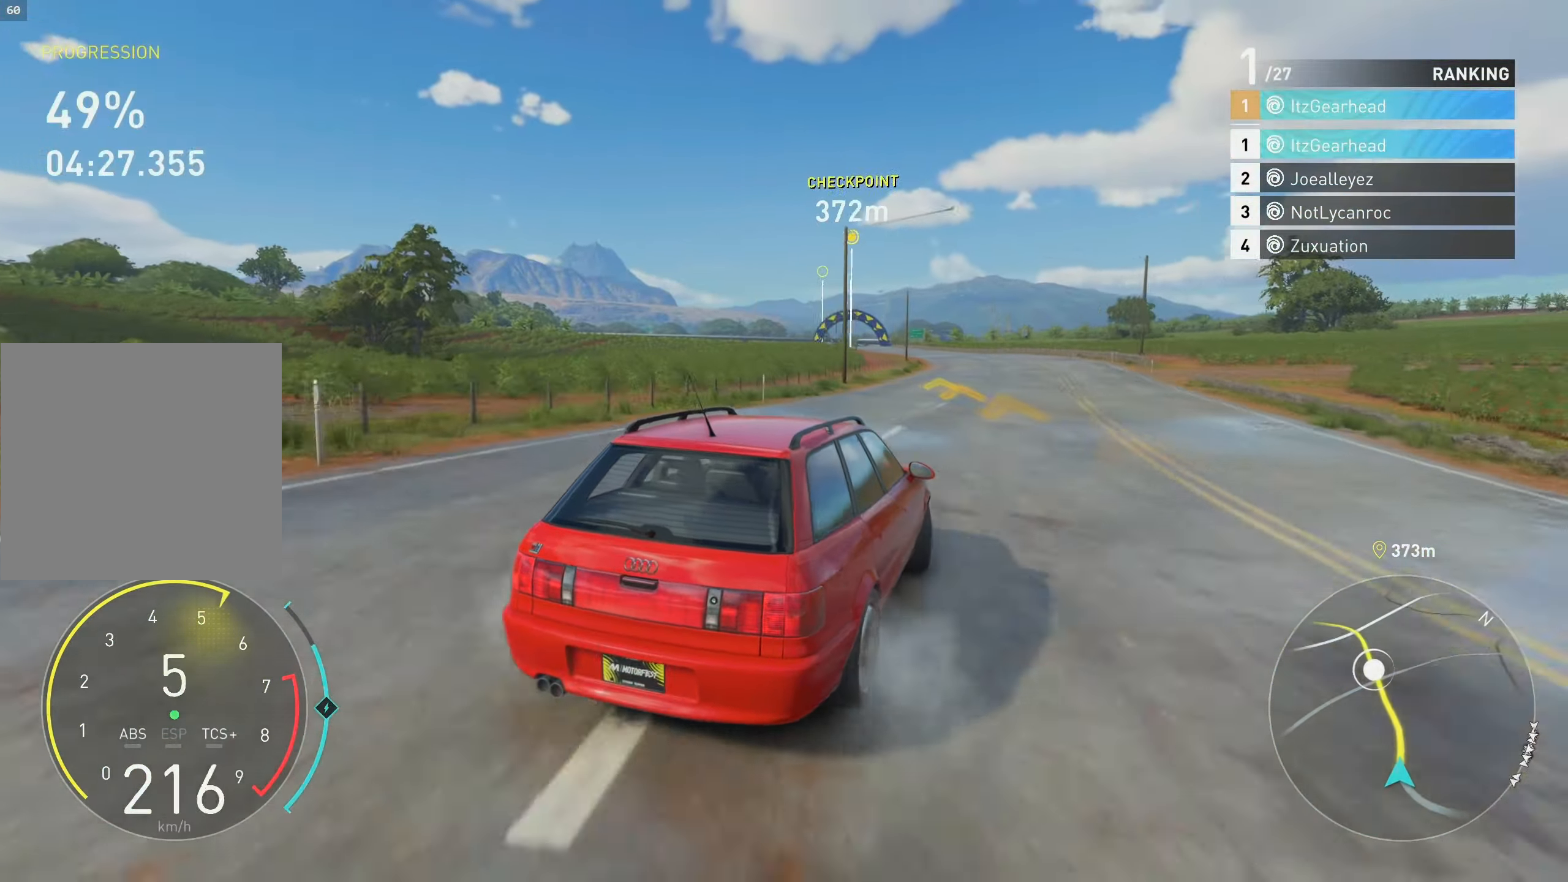
{"buttons": ["R2"], "left_stick": "up-right", "events": [[266, "left_stick", "up-left"], [433, "left_stick", "up-right"]]}
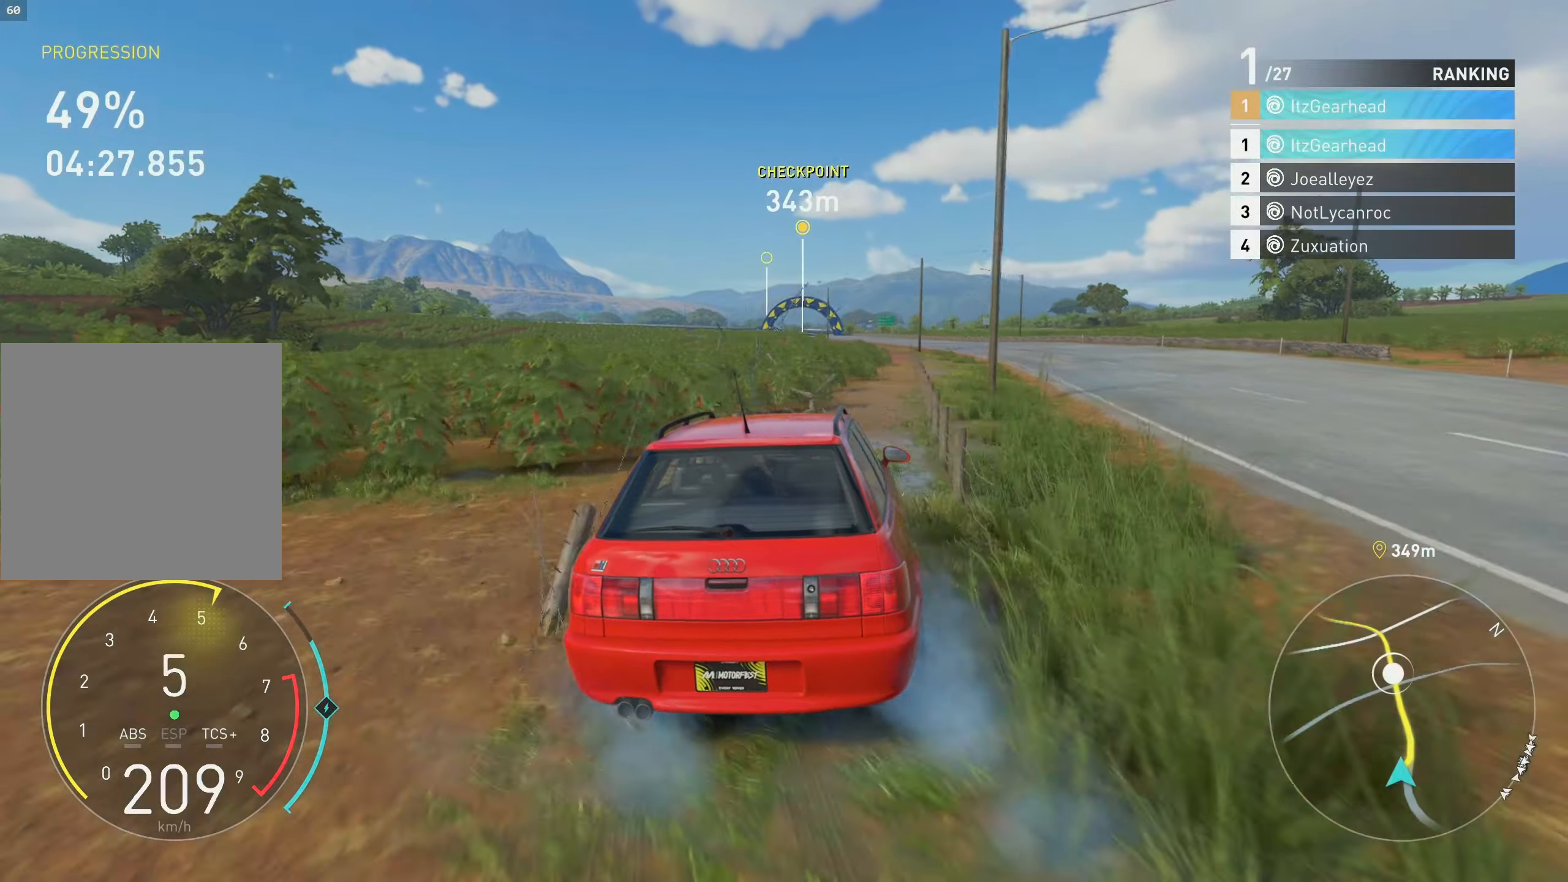
{"buttons": ["R2"], "left_stick": "up", "events": [[183, "left_stick", "up"]]}
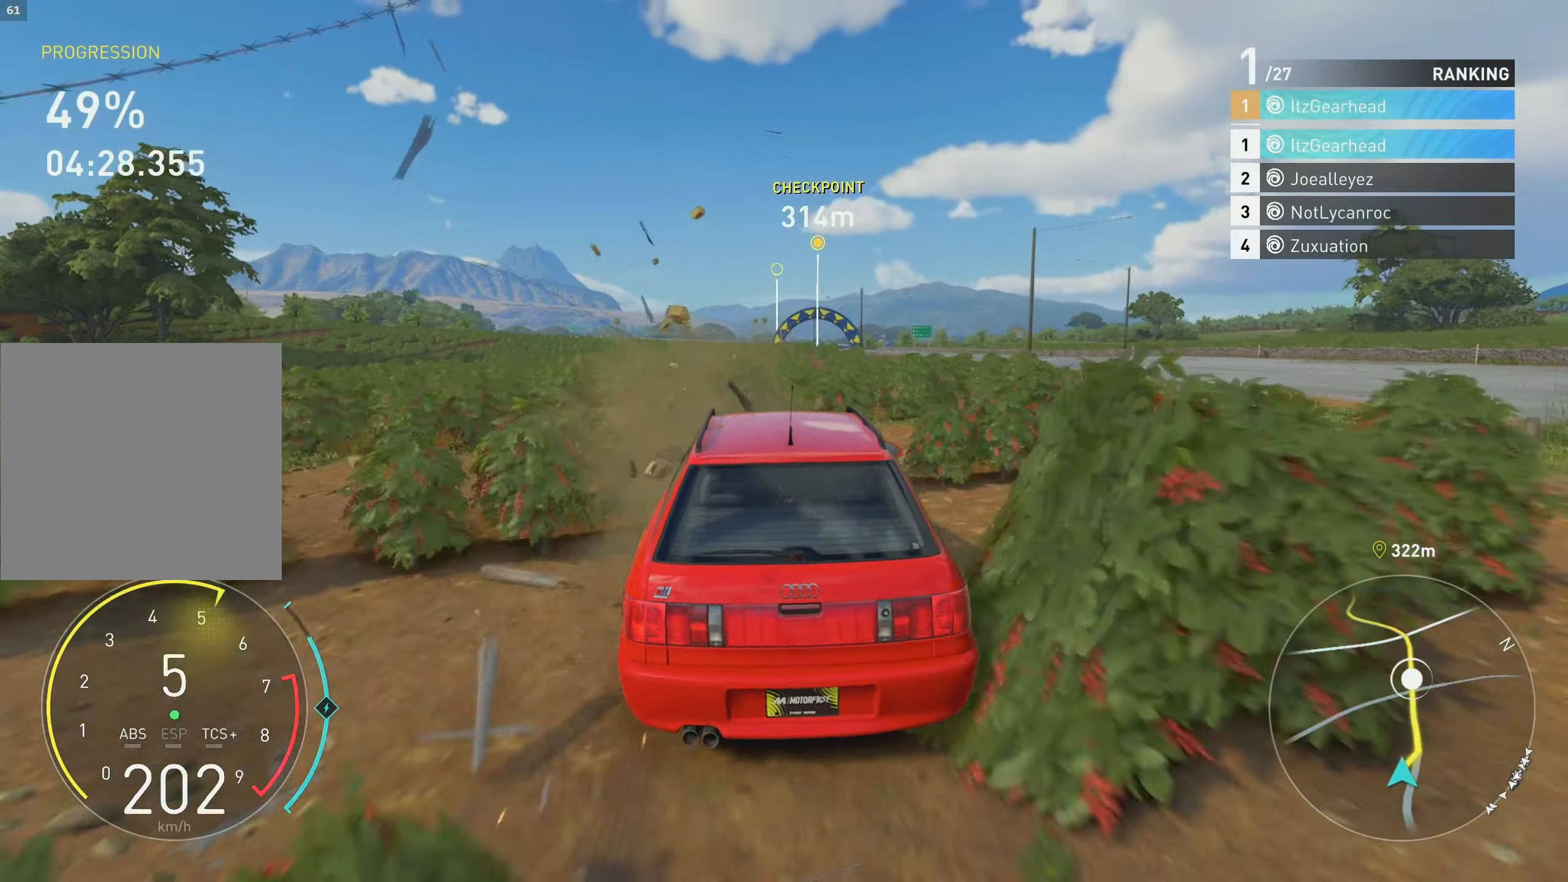
{"buttons": ["R2"], "left_stick": "up", "events": [[16, "left_stick", "up-right"], [166, "left_stick", "up"], [333, "left_stick", "up-right"], [450, "left_stick", "up"]]}